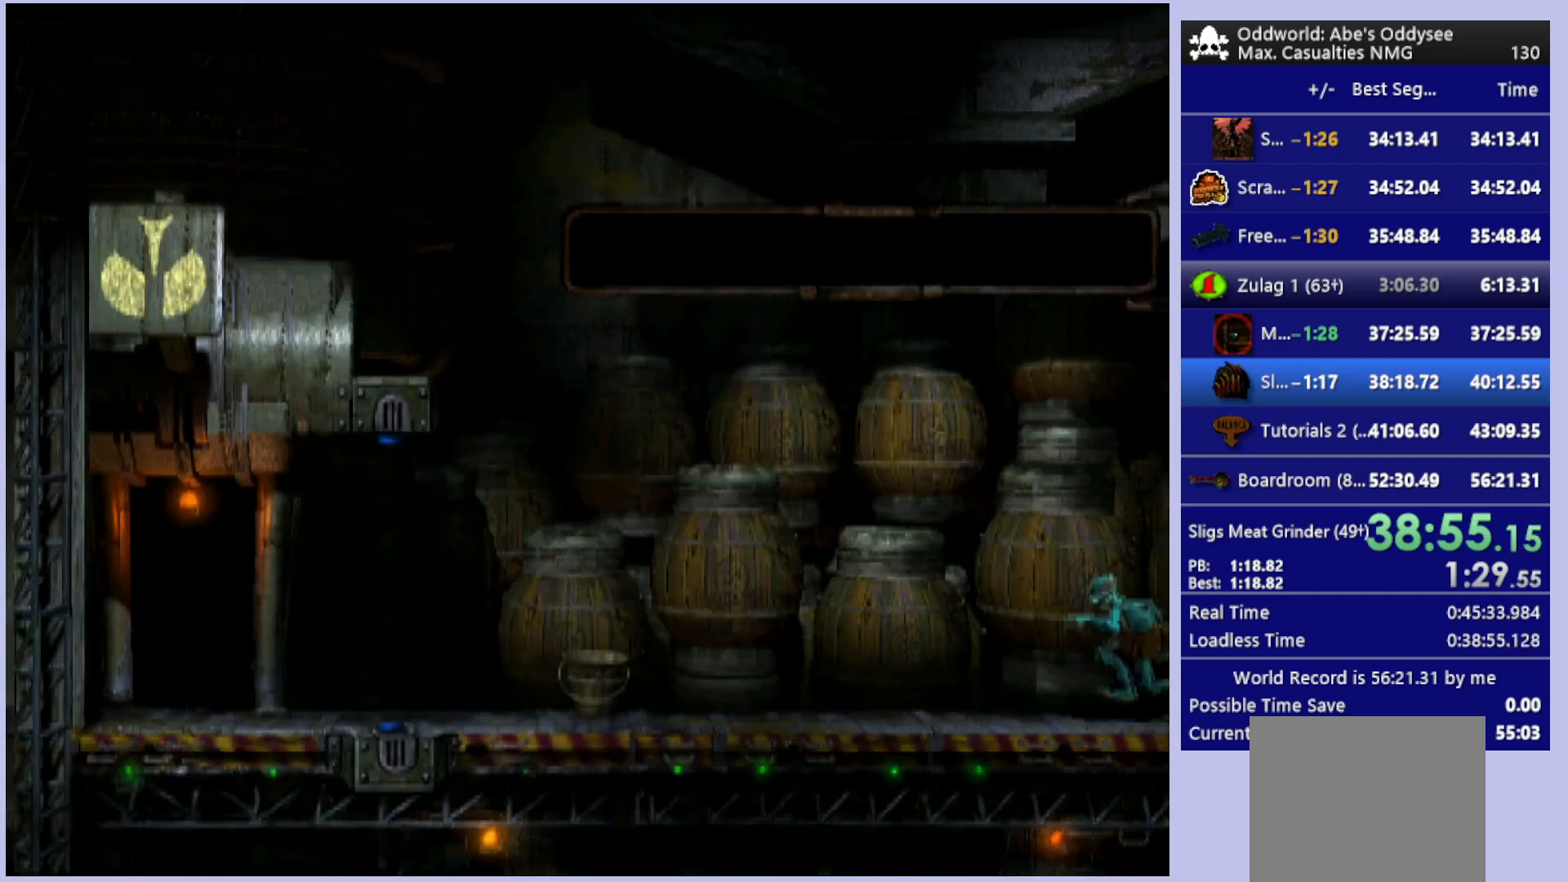
Gameplay with a controller (PlayStation layout); each line is a JSON object with the inputs held at the frame after it. "events" lists button and stick changes between this image and that frame as [ms after this image, input, new state], when the widget could be followed in between. Not read: right_stick.
{"buttons": ["R1", "DPAD_LEFT"], "left_stick": "center", "events": []}
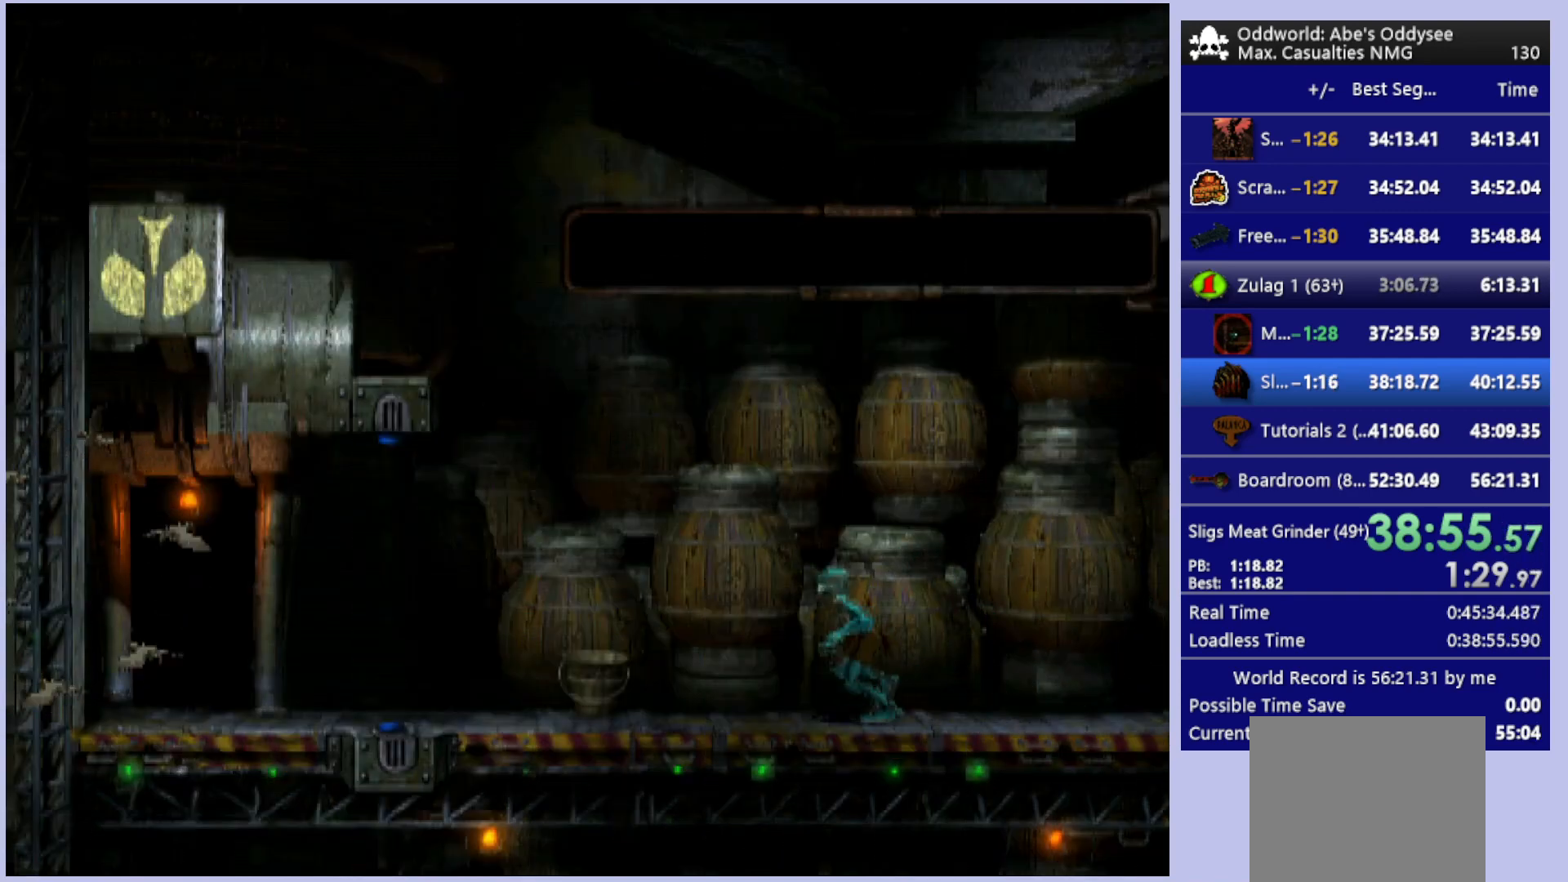
{"buttons": ["R1", "DPAD_LEFT"], "left_stick": "center", "events": []}
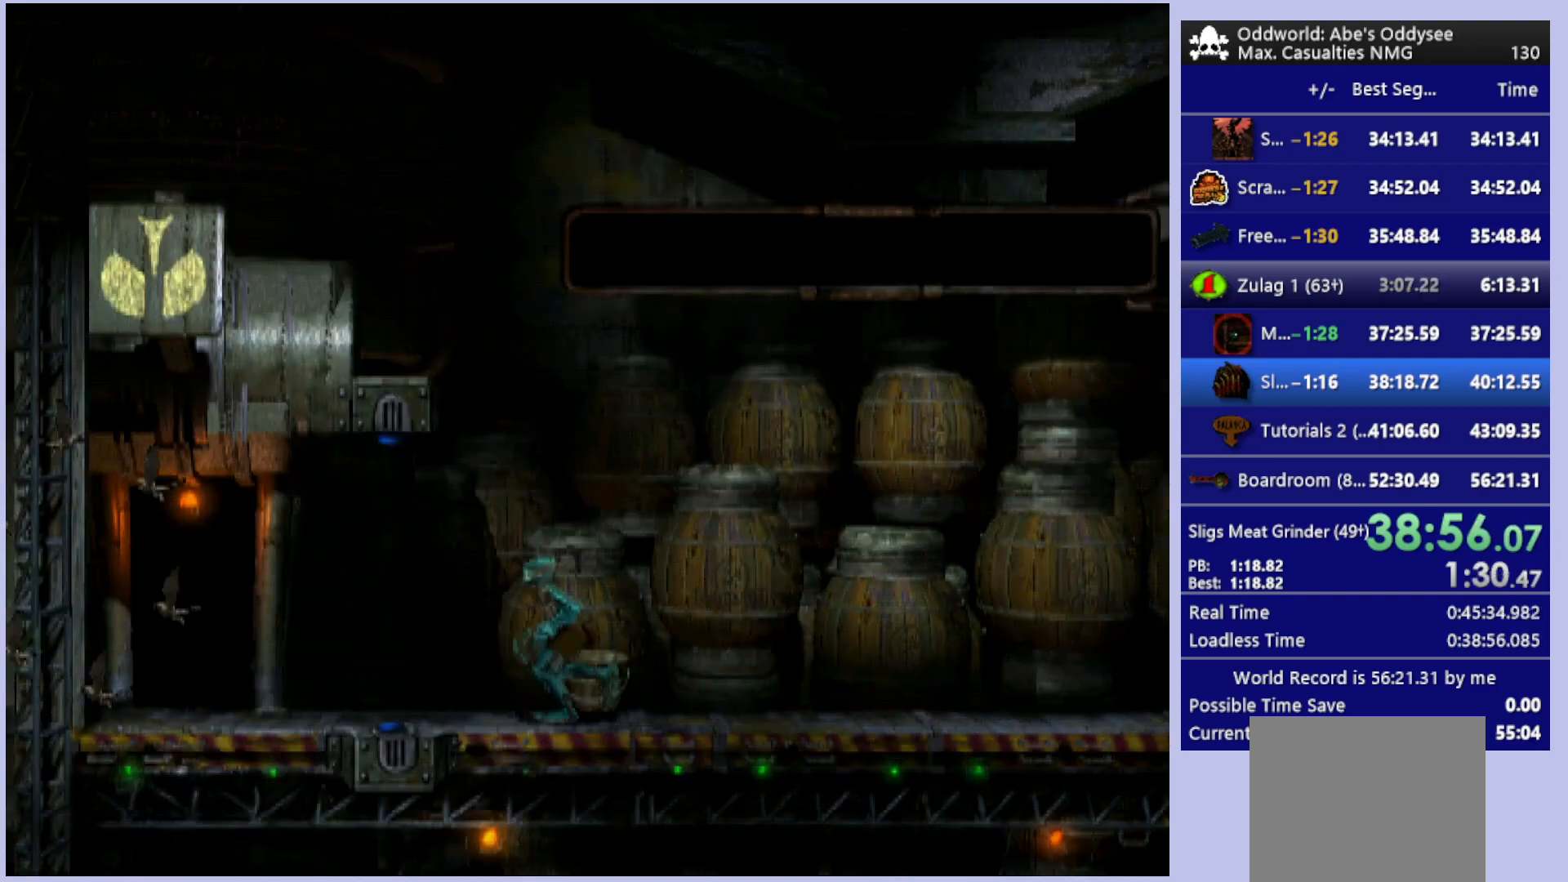
{"buttons": ["DPAD_UP"], "left_stick": "center", "events": [[267, "DPAD_LEFT", "up"], [300, "R1", "up"], [433, "DPAD_UP", "down"]]}
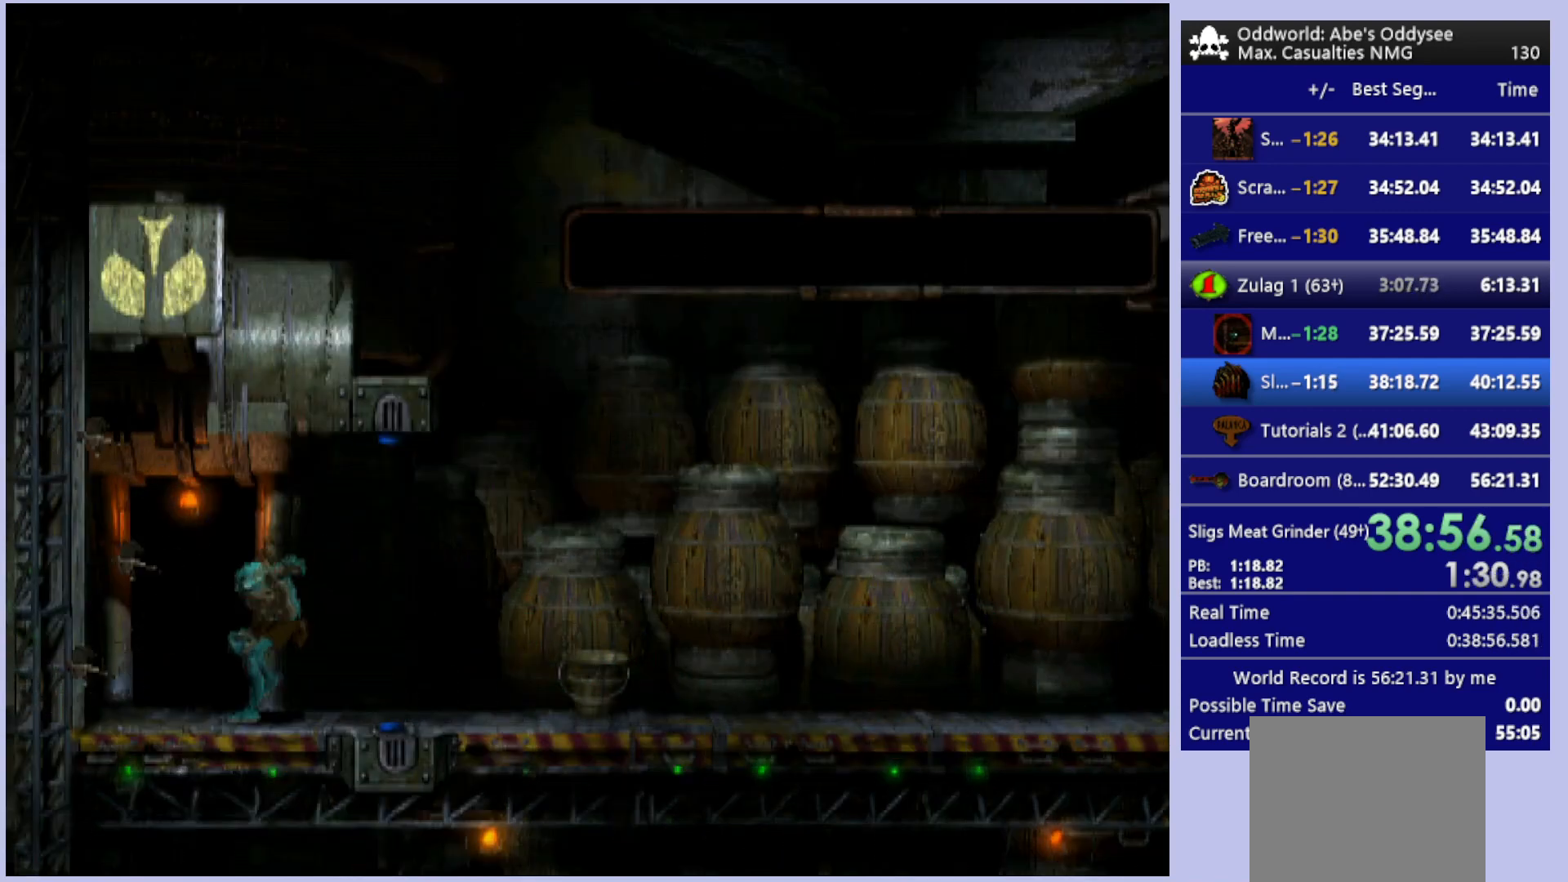
{"buttons": ["CROSS"], "left_stick": "center", "events": [[300, "CROSS", "down"], [433, "DPAD_UP", "up"]]}
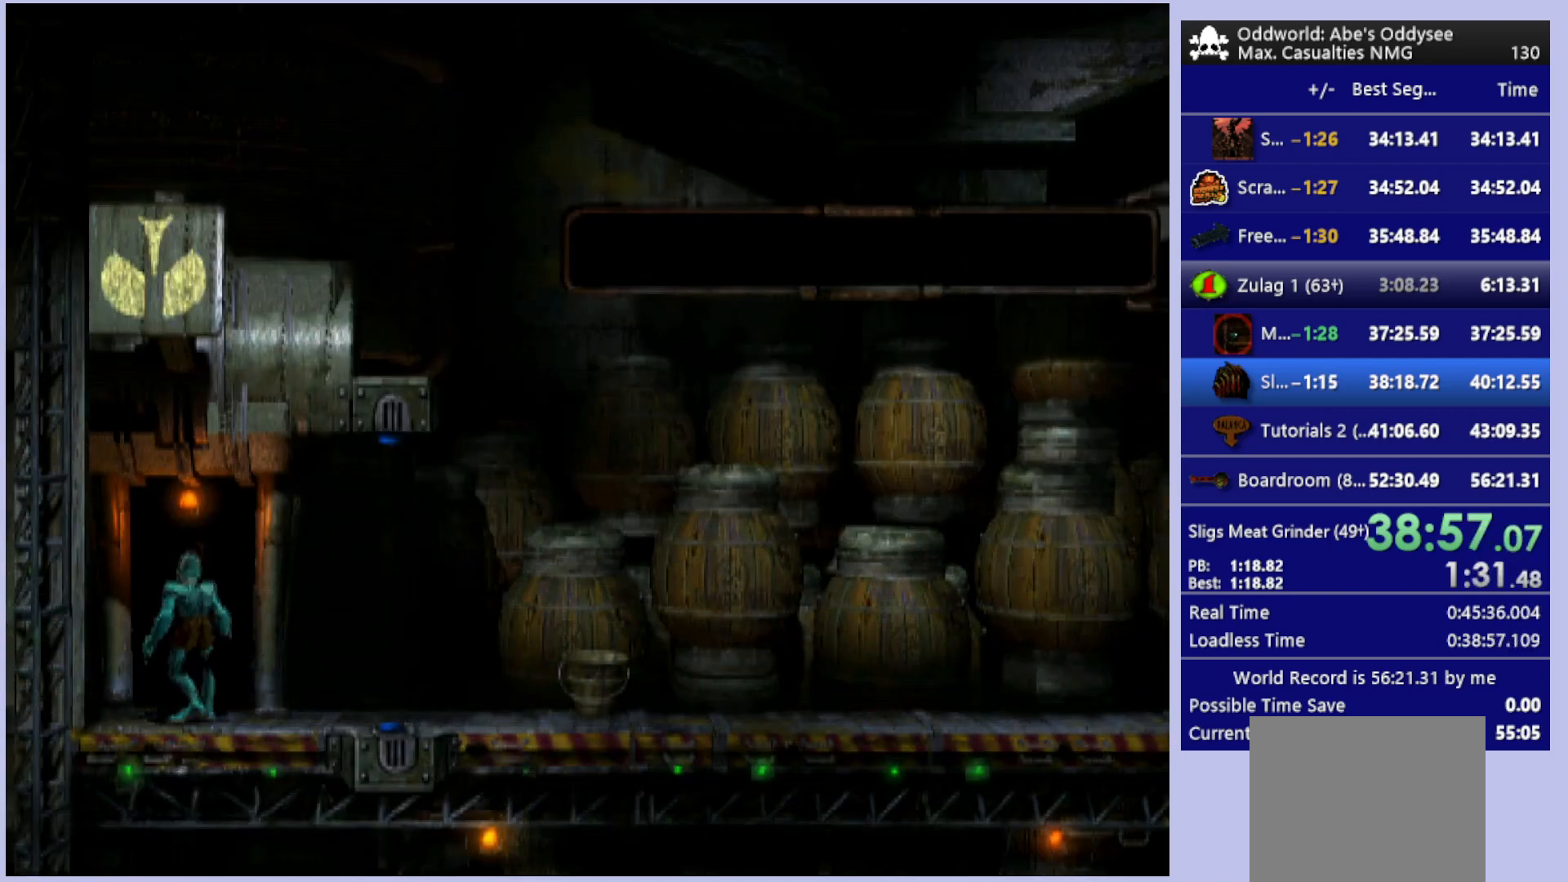
{"buttons": ["CROSS"], "left_stick": "center", "events": []}
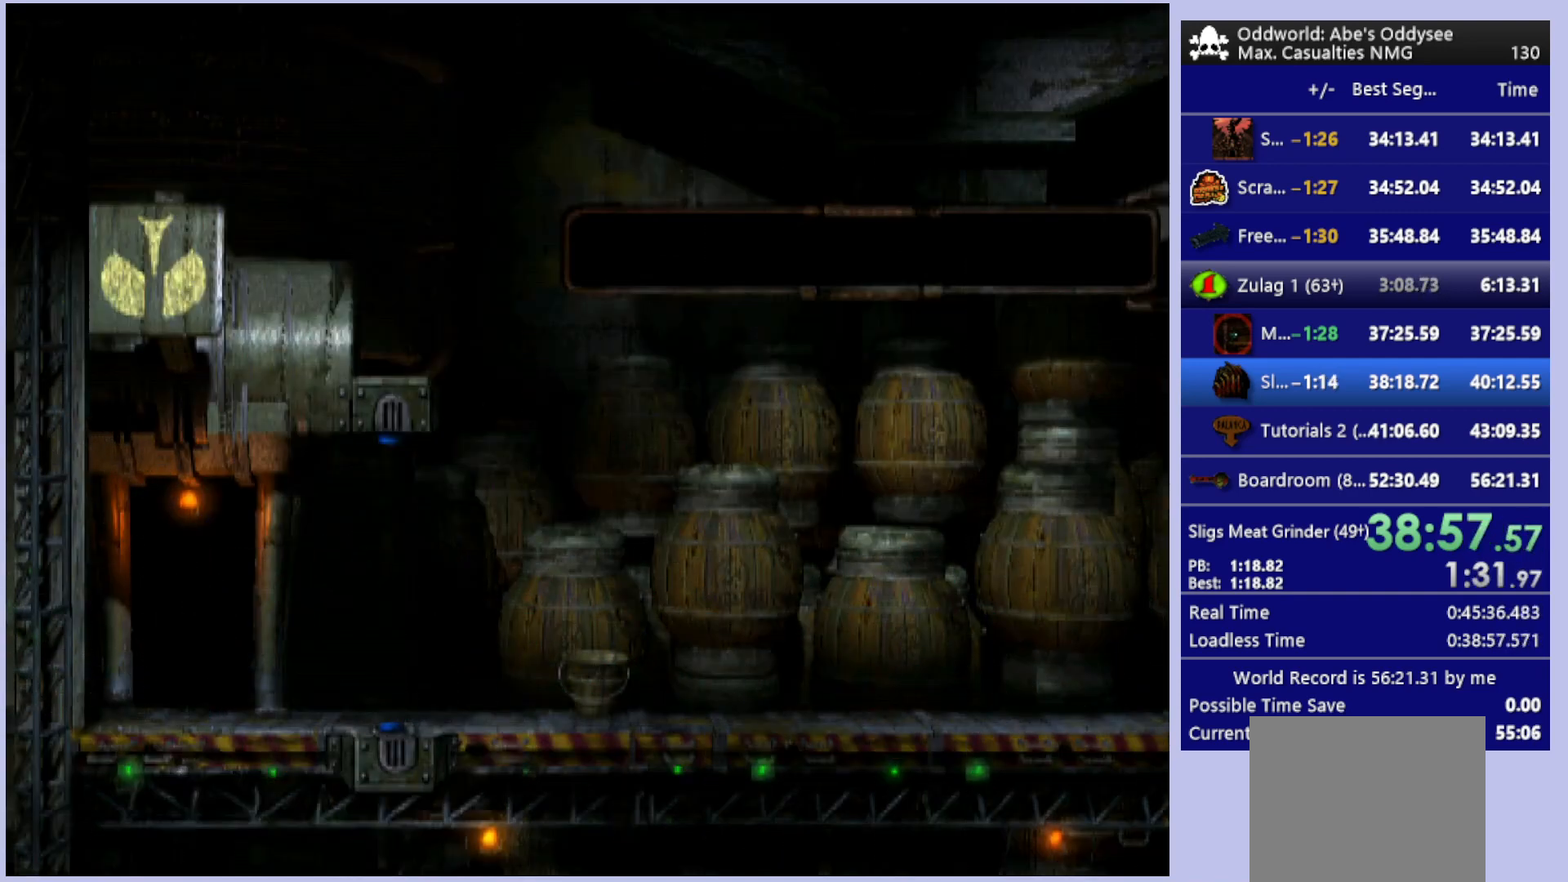
{"buttons": ["CROSS"], "left_stick": "center", "events": []}
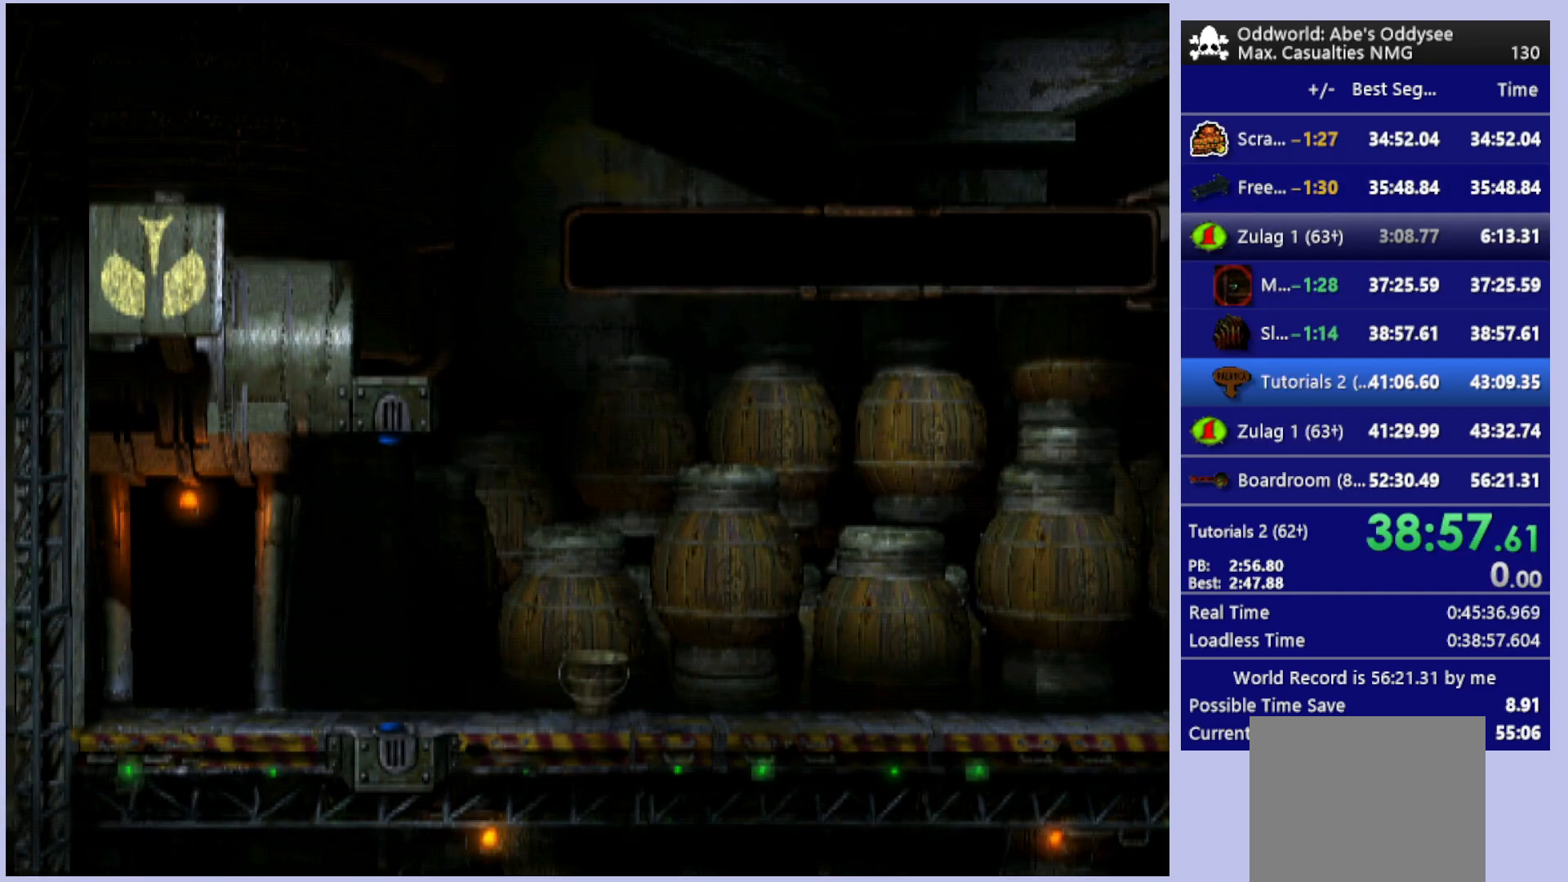
{"buttons": ["CROSS"], "left_stick": "center", "events": []}
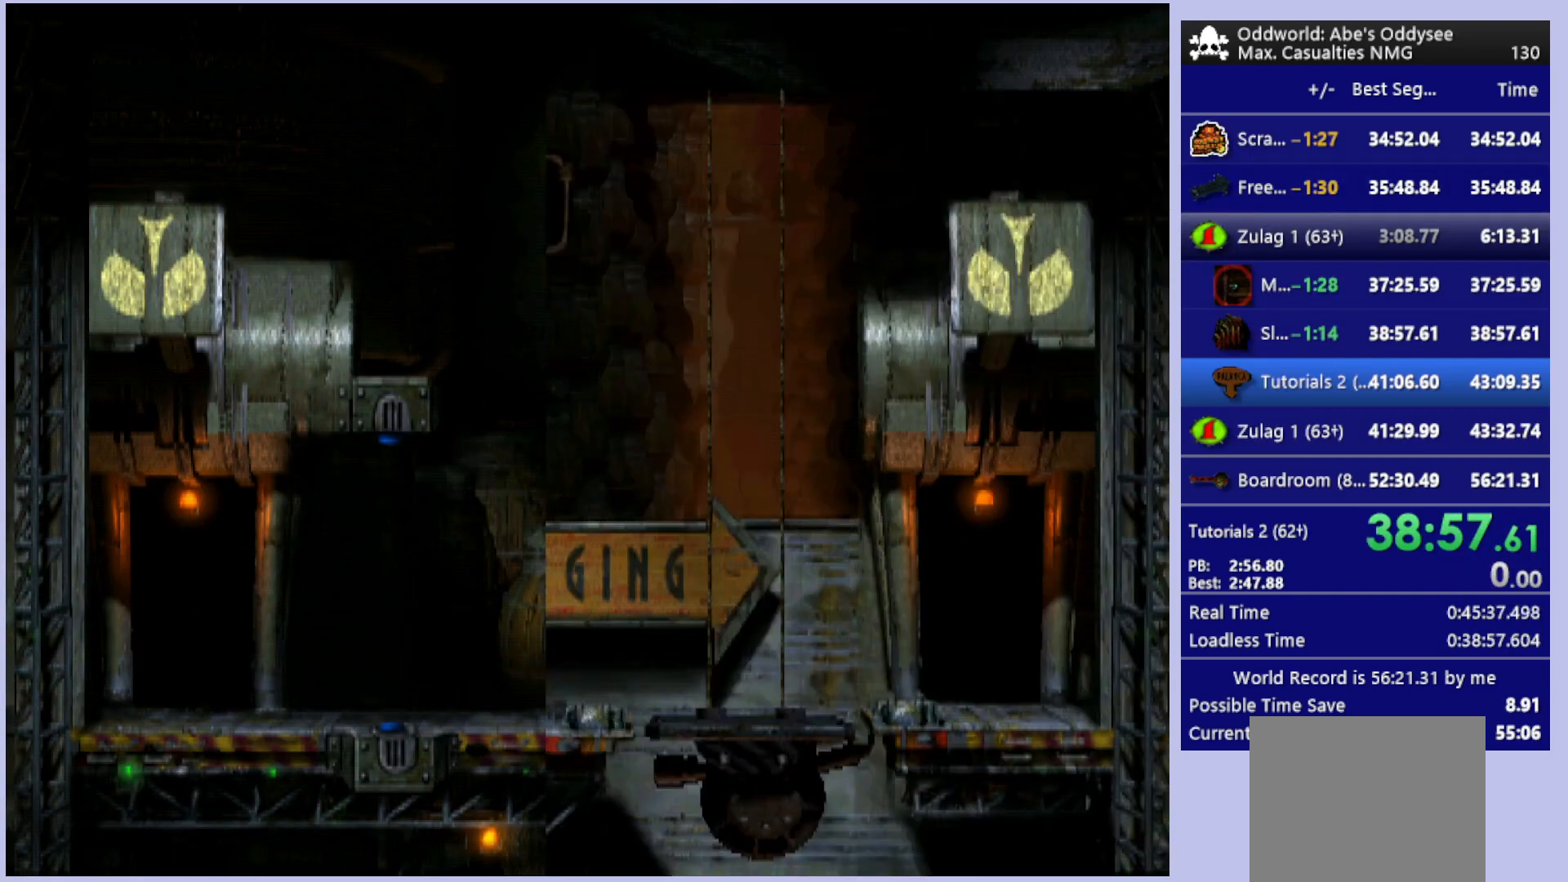
{"buttons": ["CROSS"], "left_stick": "center", "events": []}
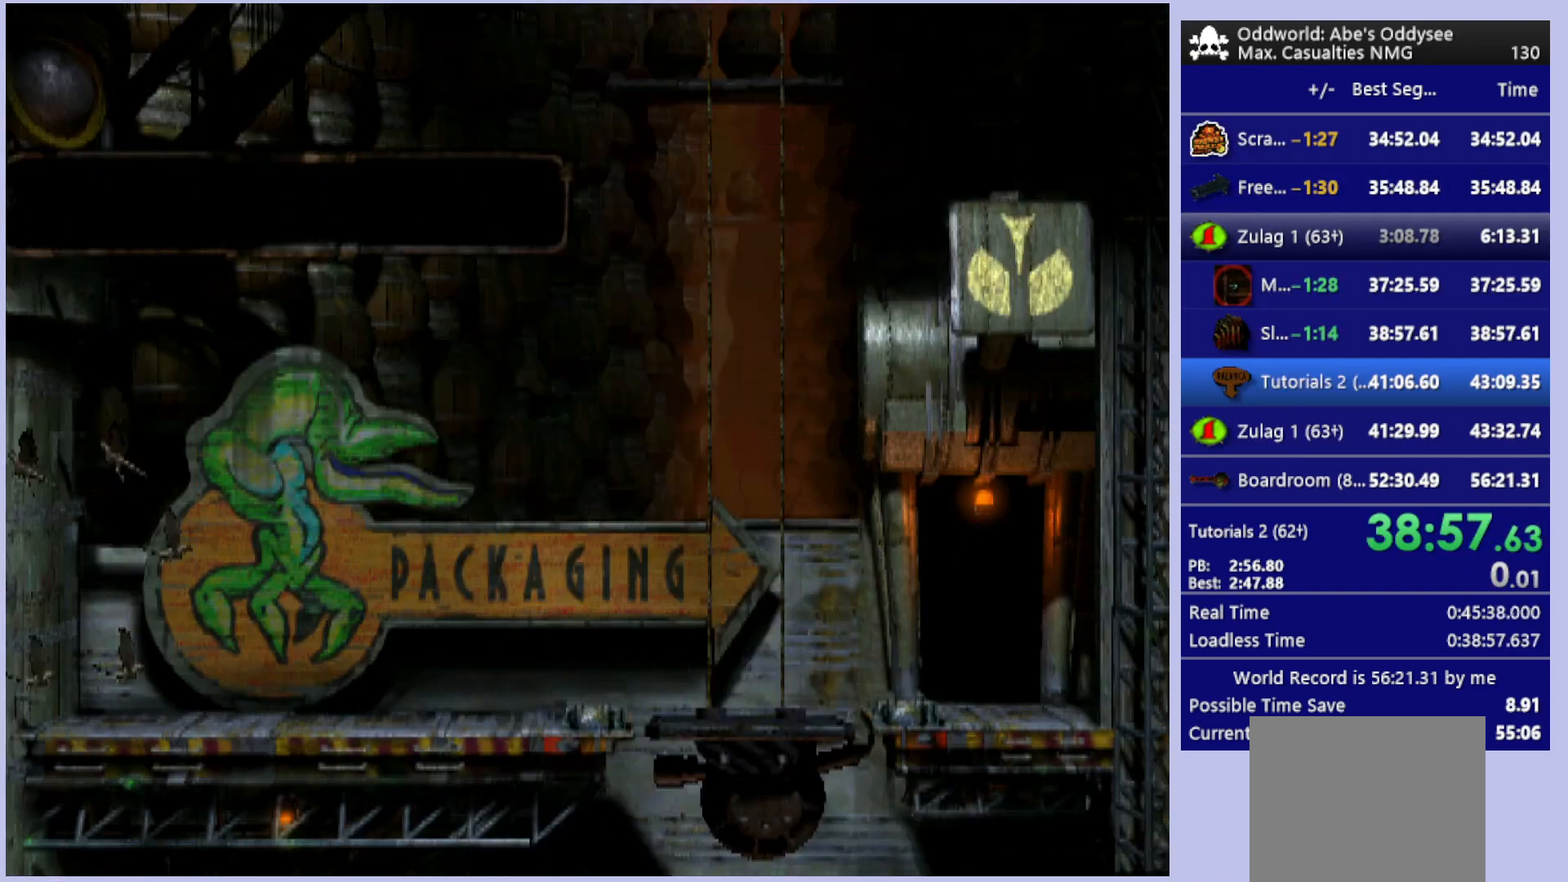
{"buttons": ["DPAD_LEFT"], "left_stick": "center", "events": [[133, "CROSS", "up"], [367, "DPAD_LEFT", "down"]]}
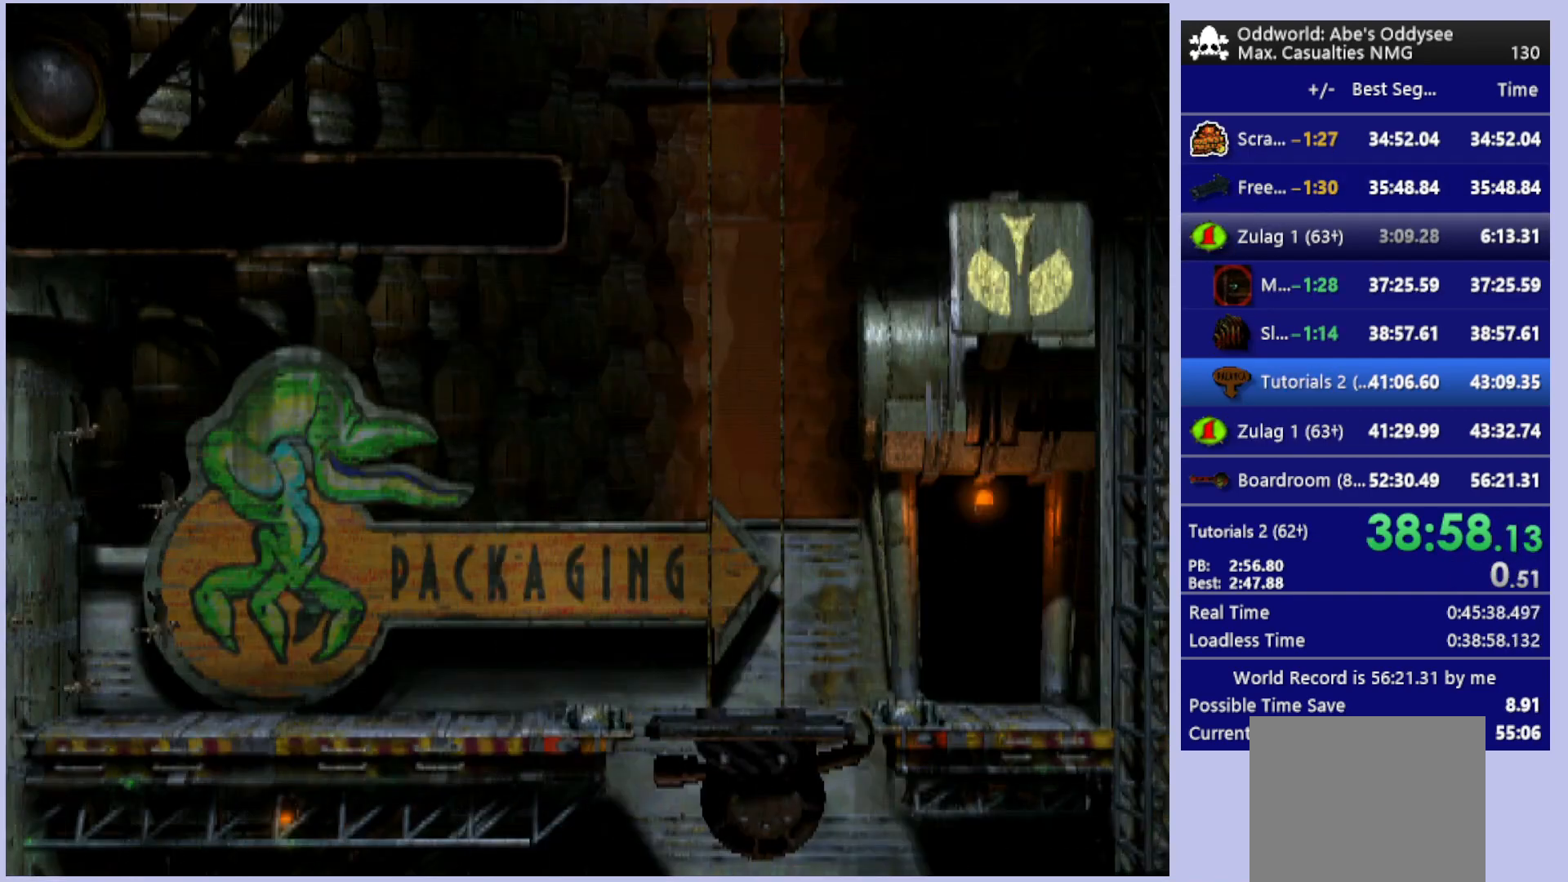
{"buttons": ["DPAD_LEFT"], "left_stick": "center", "events": []}
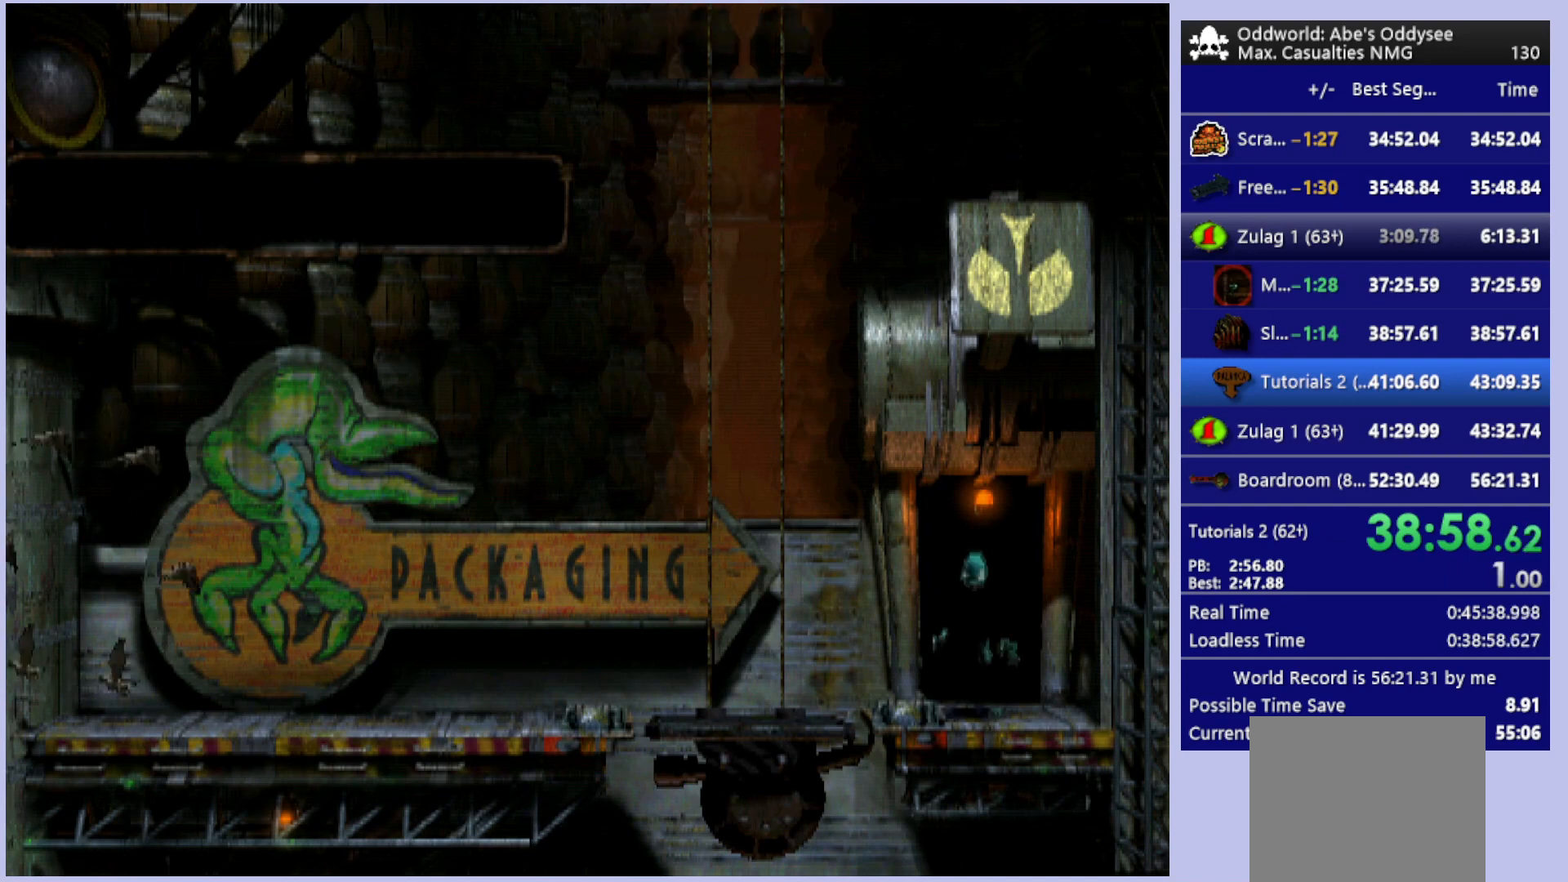
{"buttons": ["R1", "DPAD_LEFT"], "left_stick": "center", "events": [[467, "R1", "down"]]}
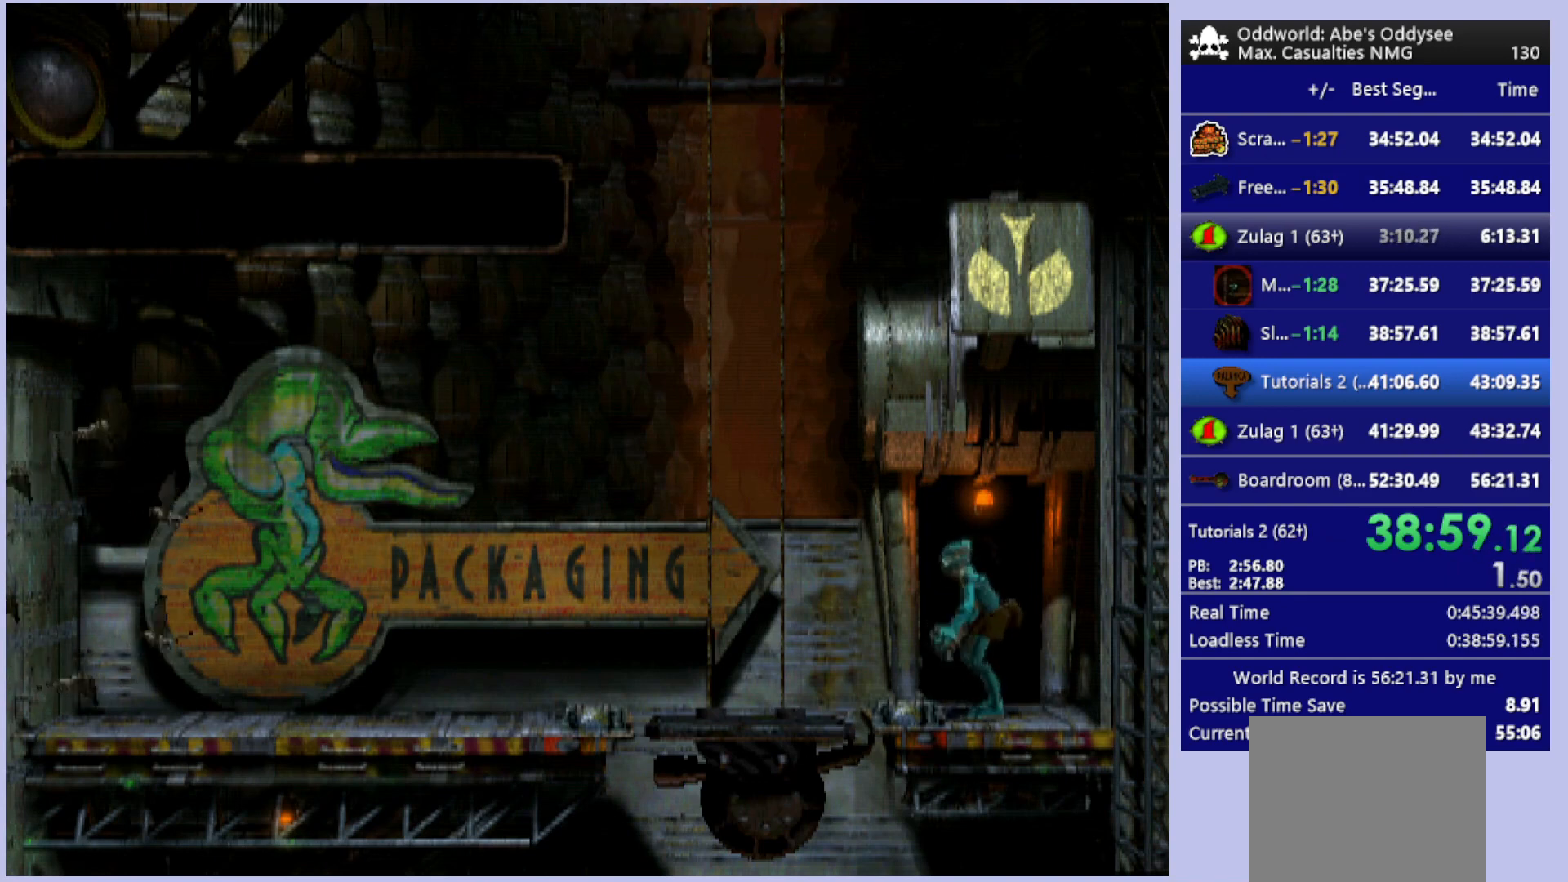
{"buttons": [], "left_stick": "center", "events": [[200, "R1", "up"], [467, "DPAD_LEFT", "up"]]}
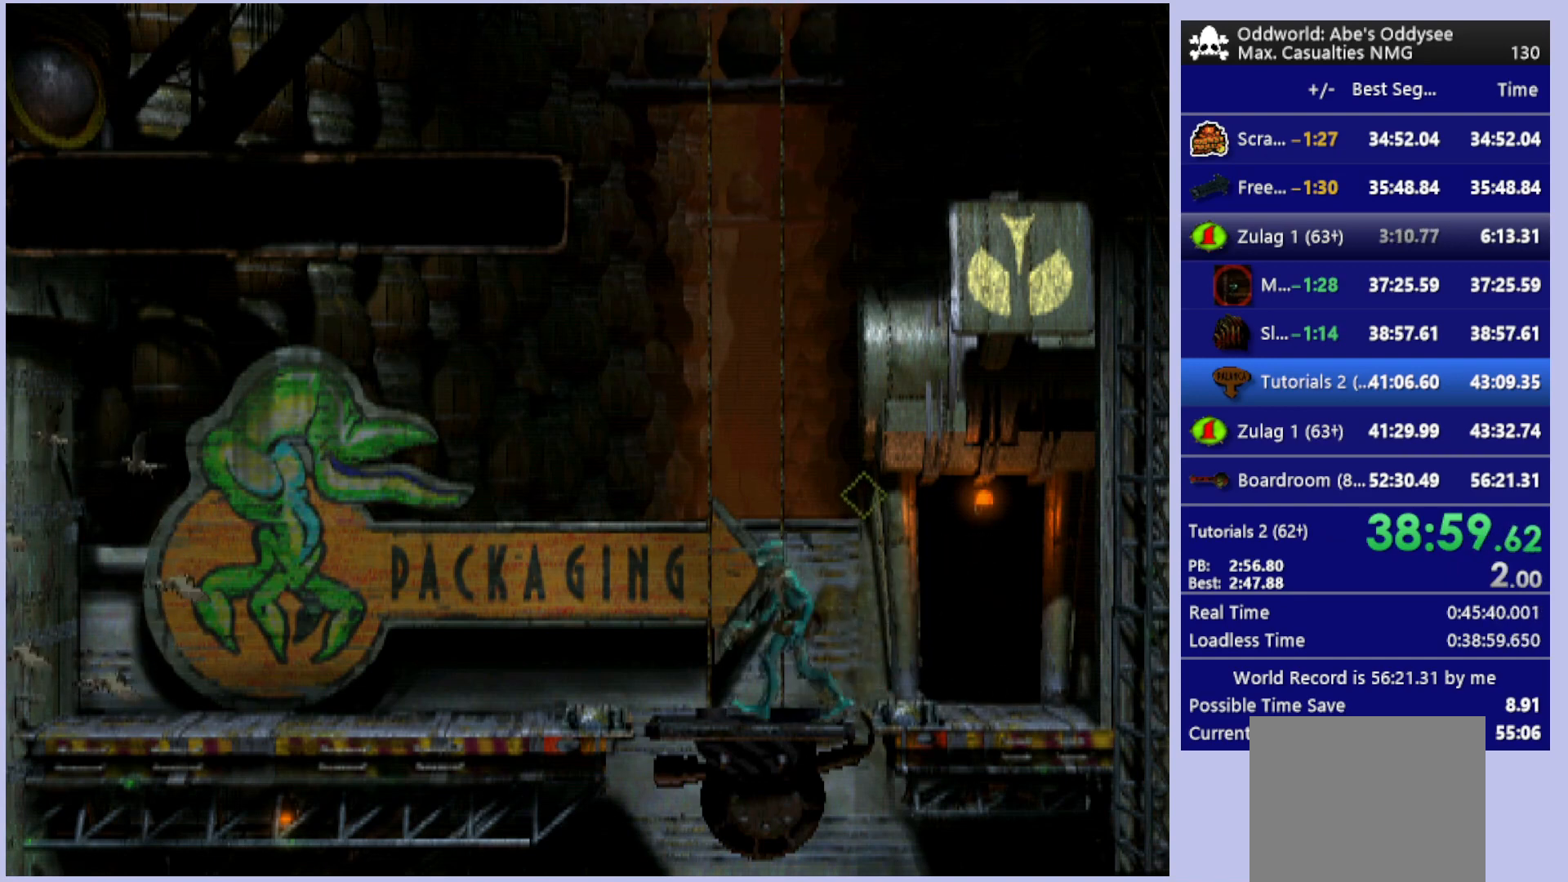
{"buttons": ["DPAD_UP"], "left_stick": "center", "events": [[100, "DPAD_UP", "down"]]}
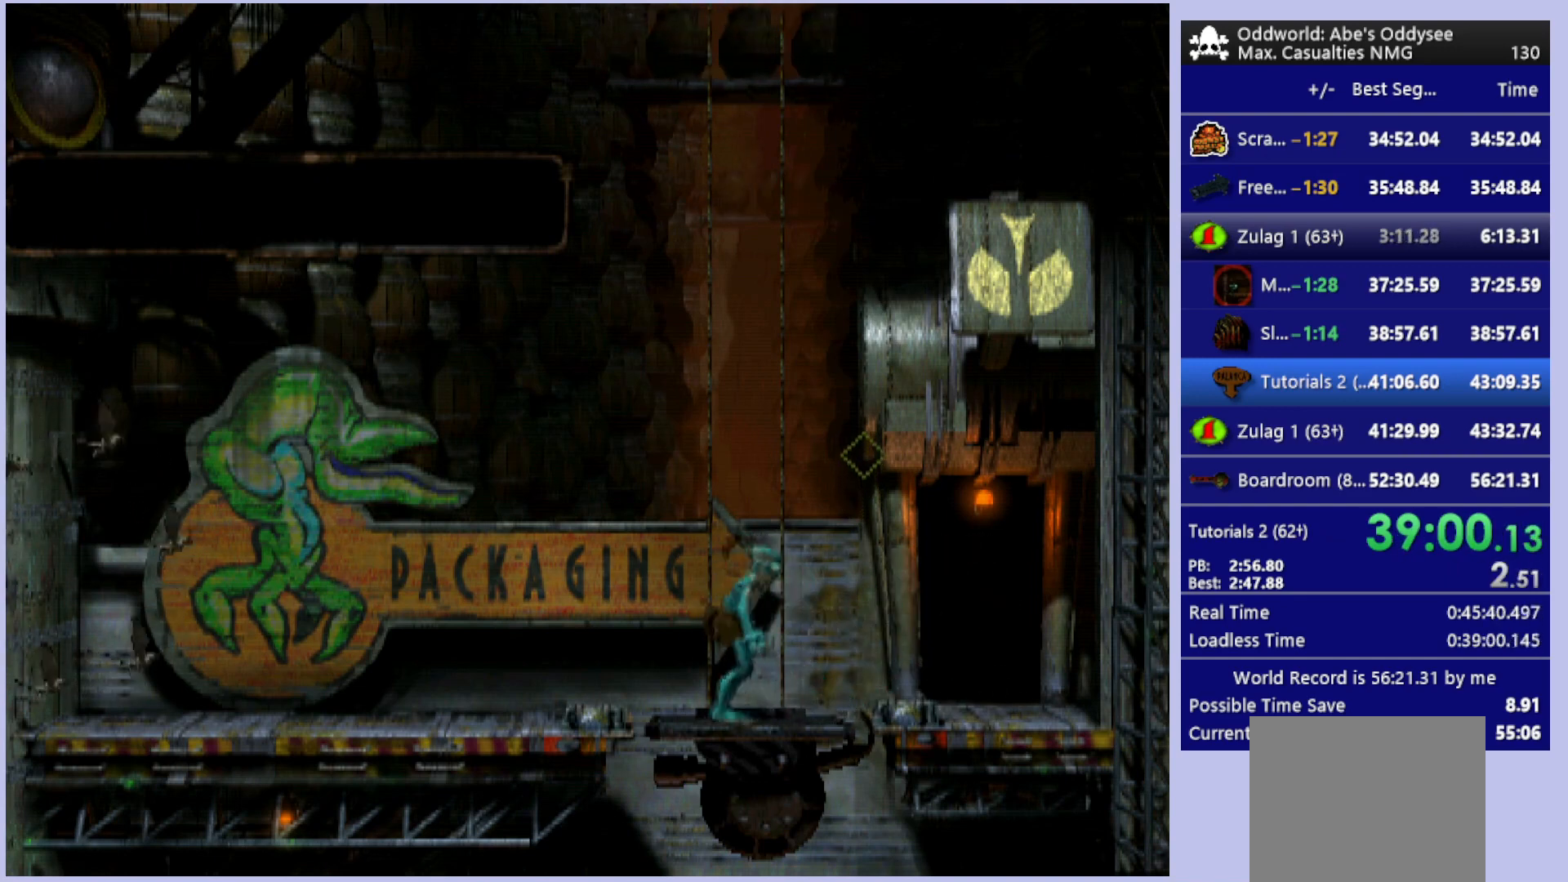
{"buttons": ["DPAD_UP"], "left_stick": "center", "events": []}
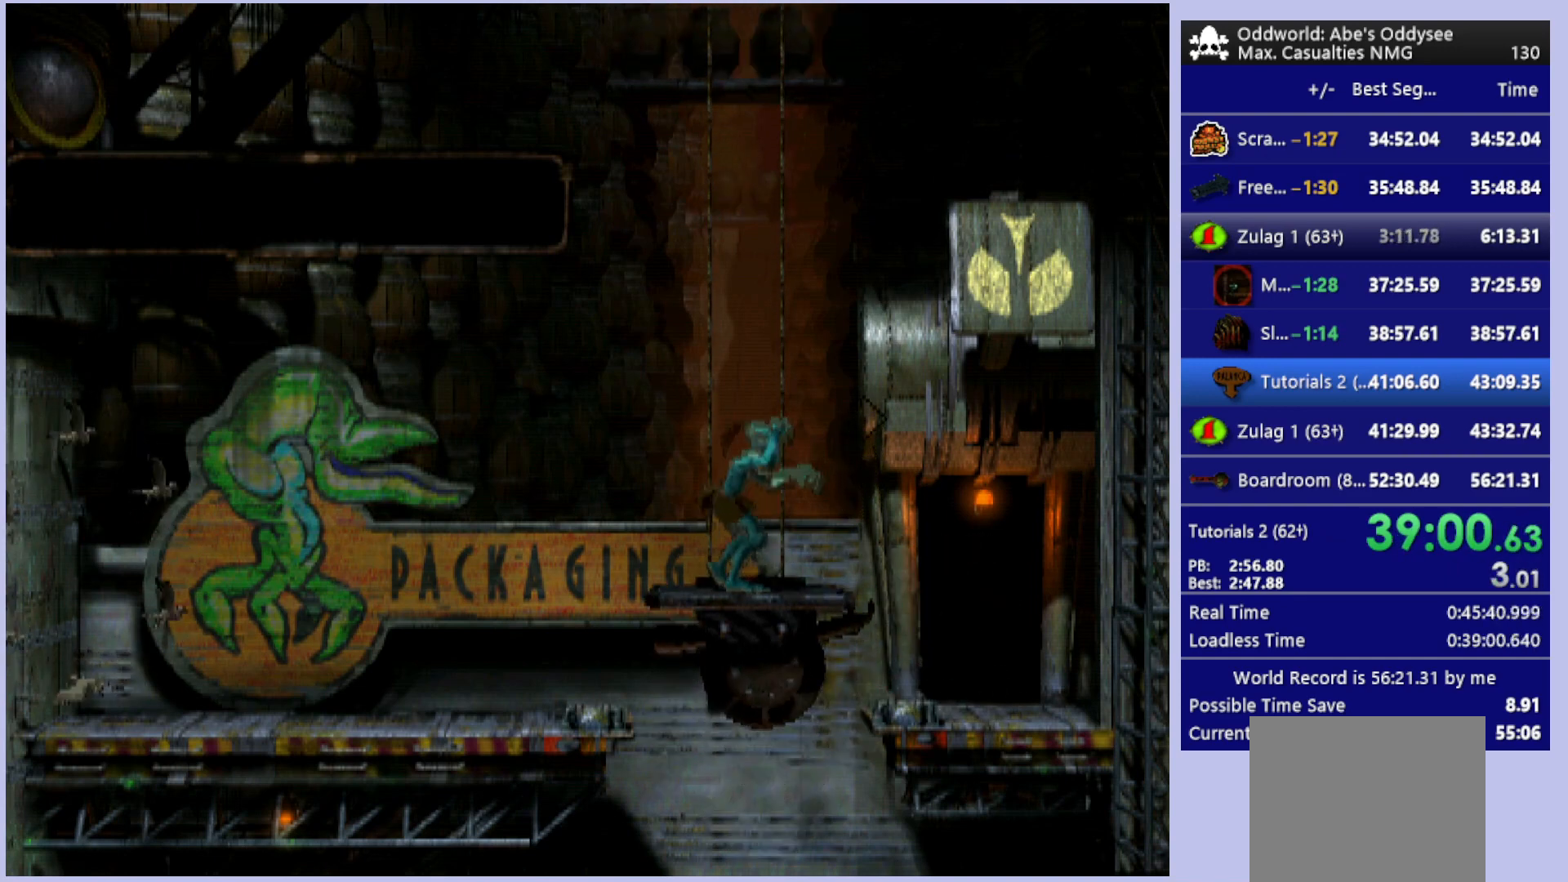
{"buttons": ["DPAD_UP"], "left_stick": "center", "events": []}
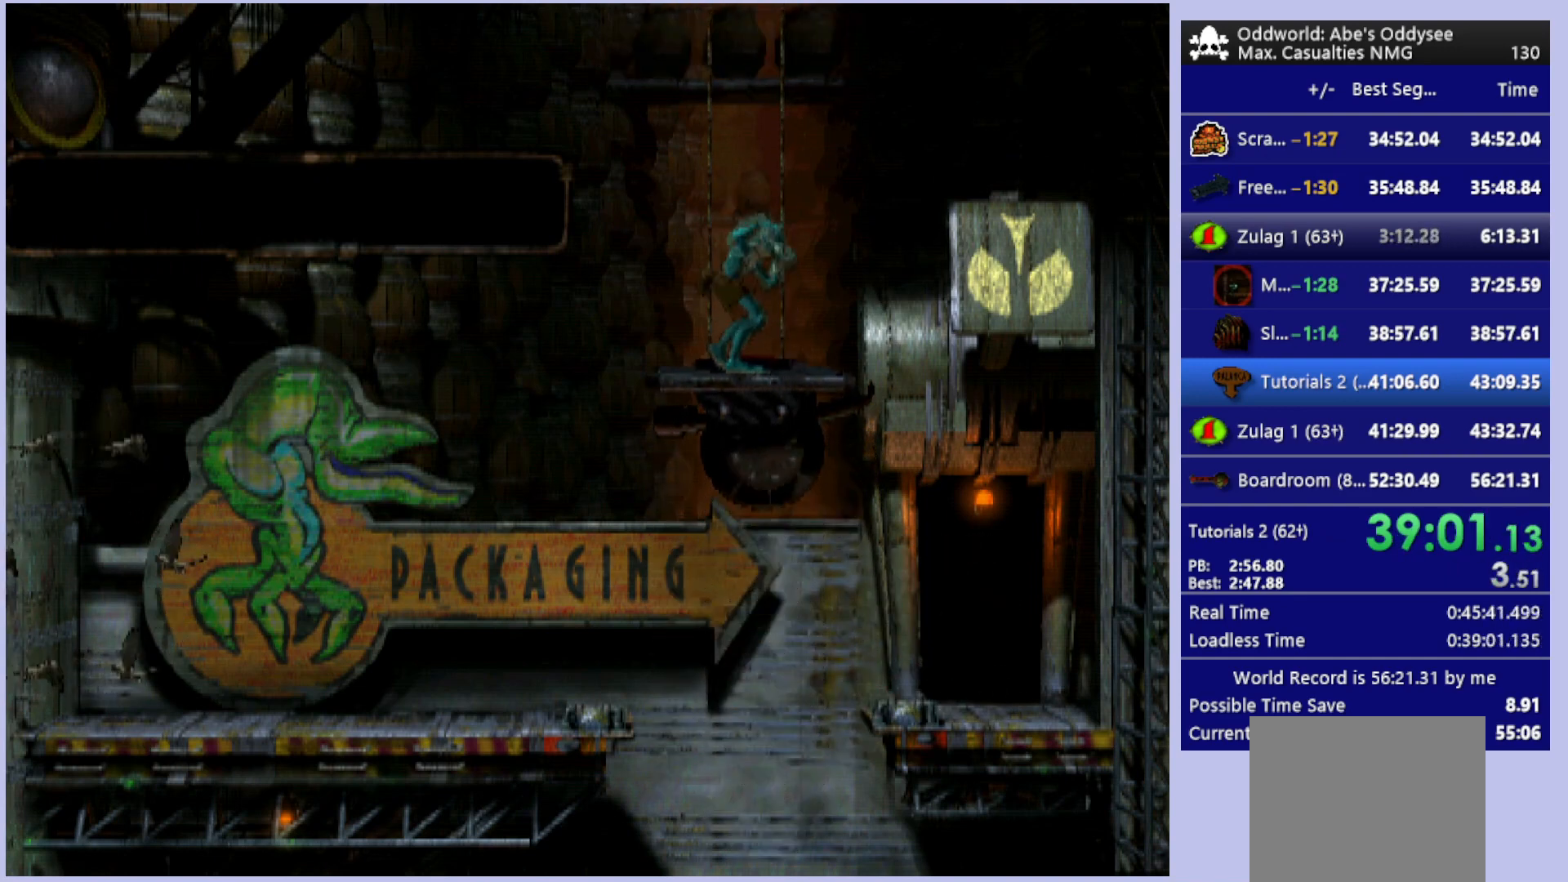
{"buttons": ["DPAD_UP"], "left_stick": "center", "events": []}
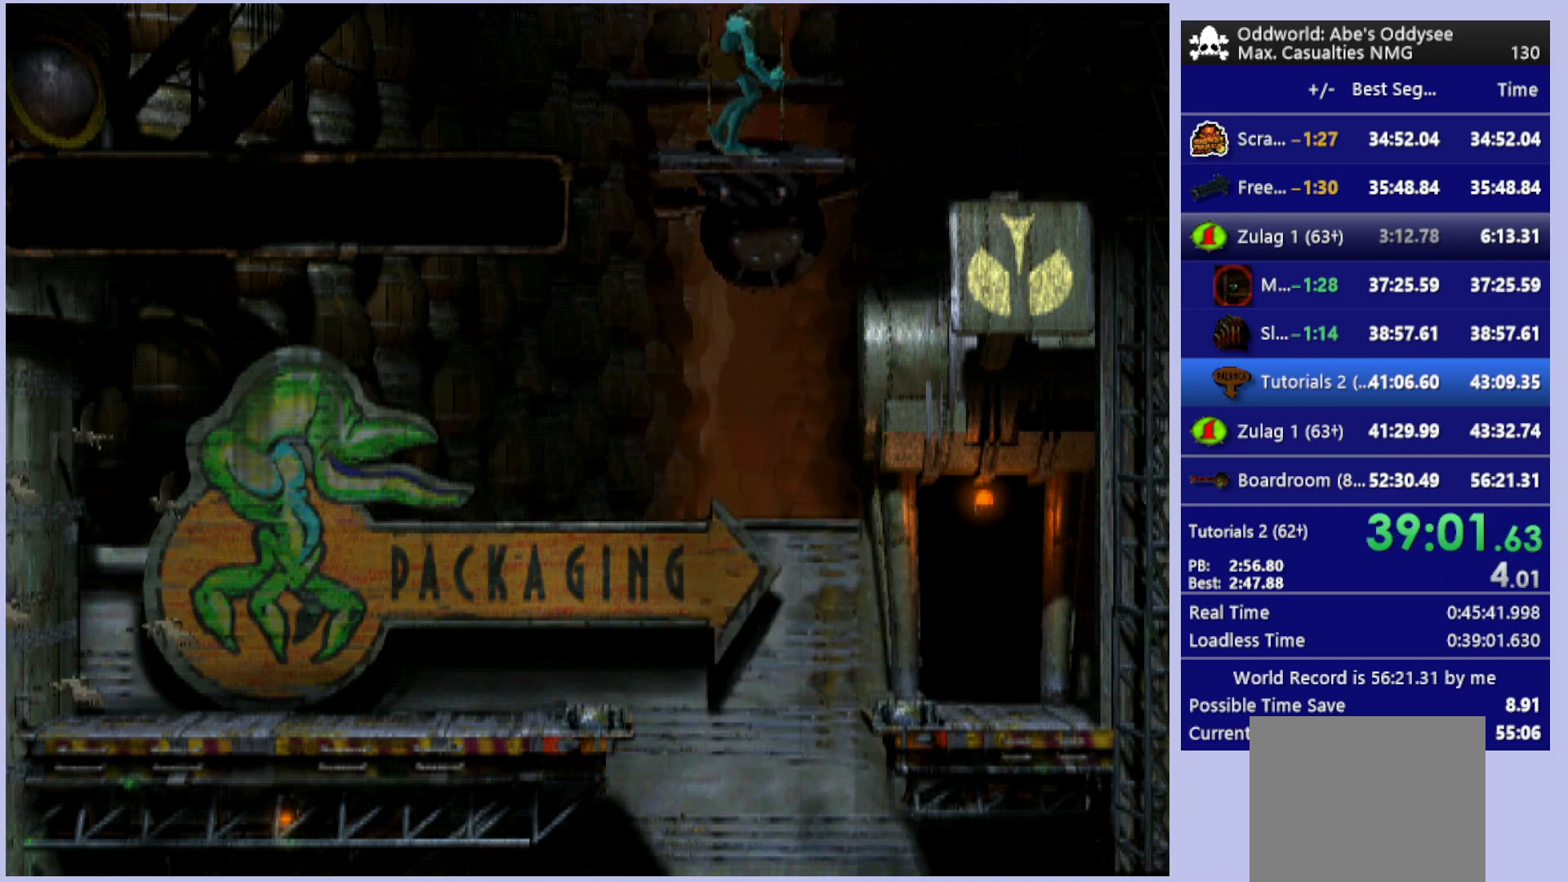
{"buttons": ["DPAD_UP"], "left_stick": "center", "events": []}
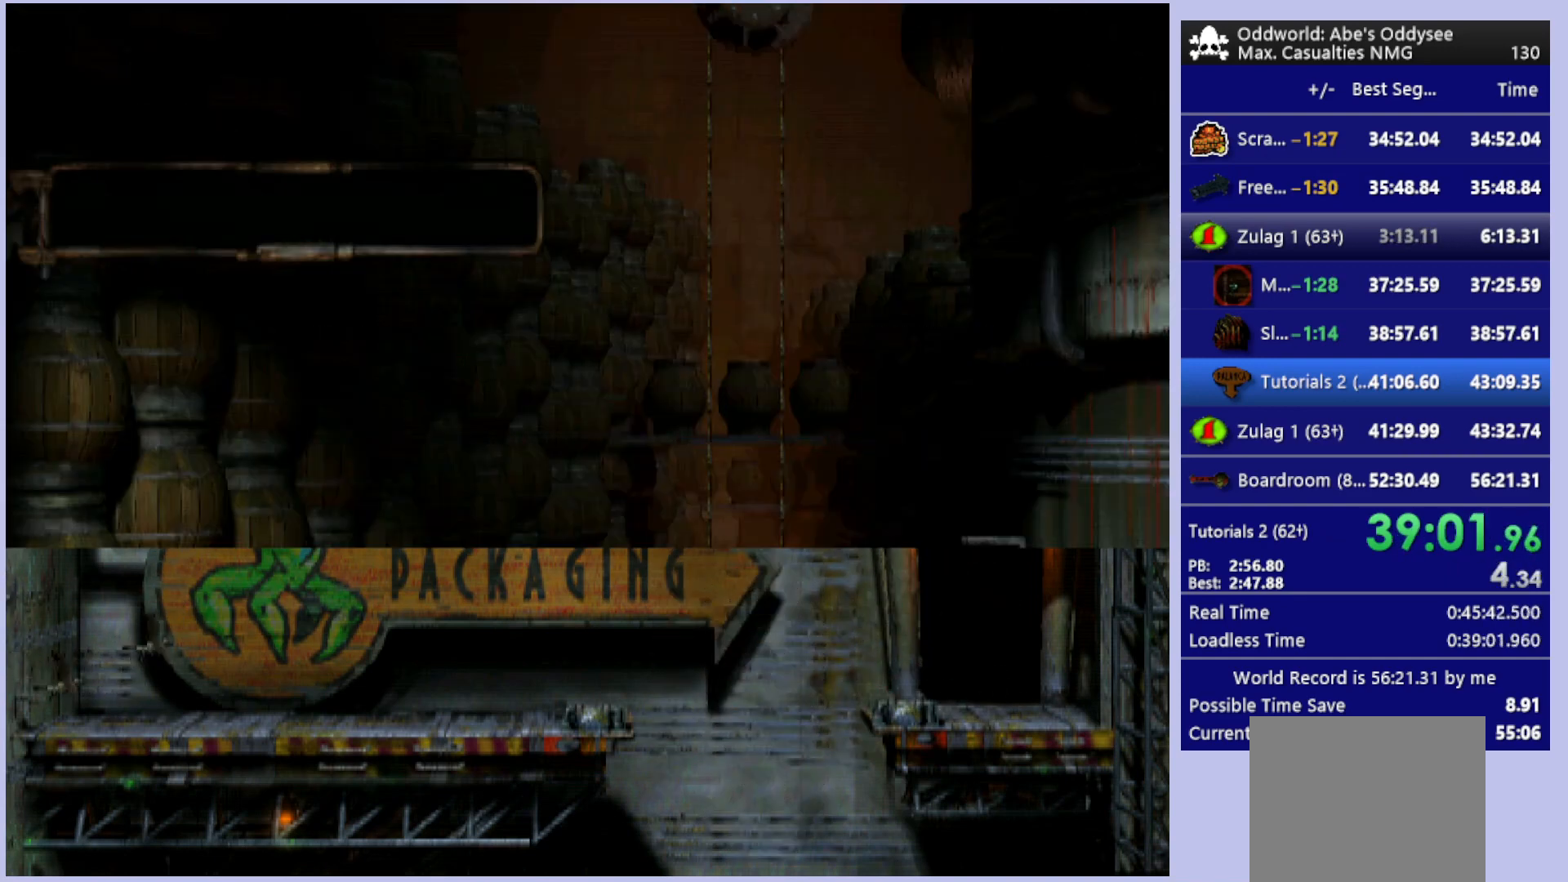
{"buttons": ["DPAD_UP"], "left_stick": "center", "events": []}
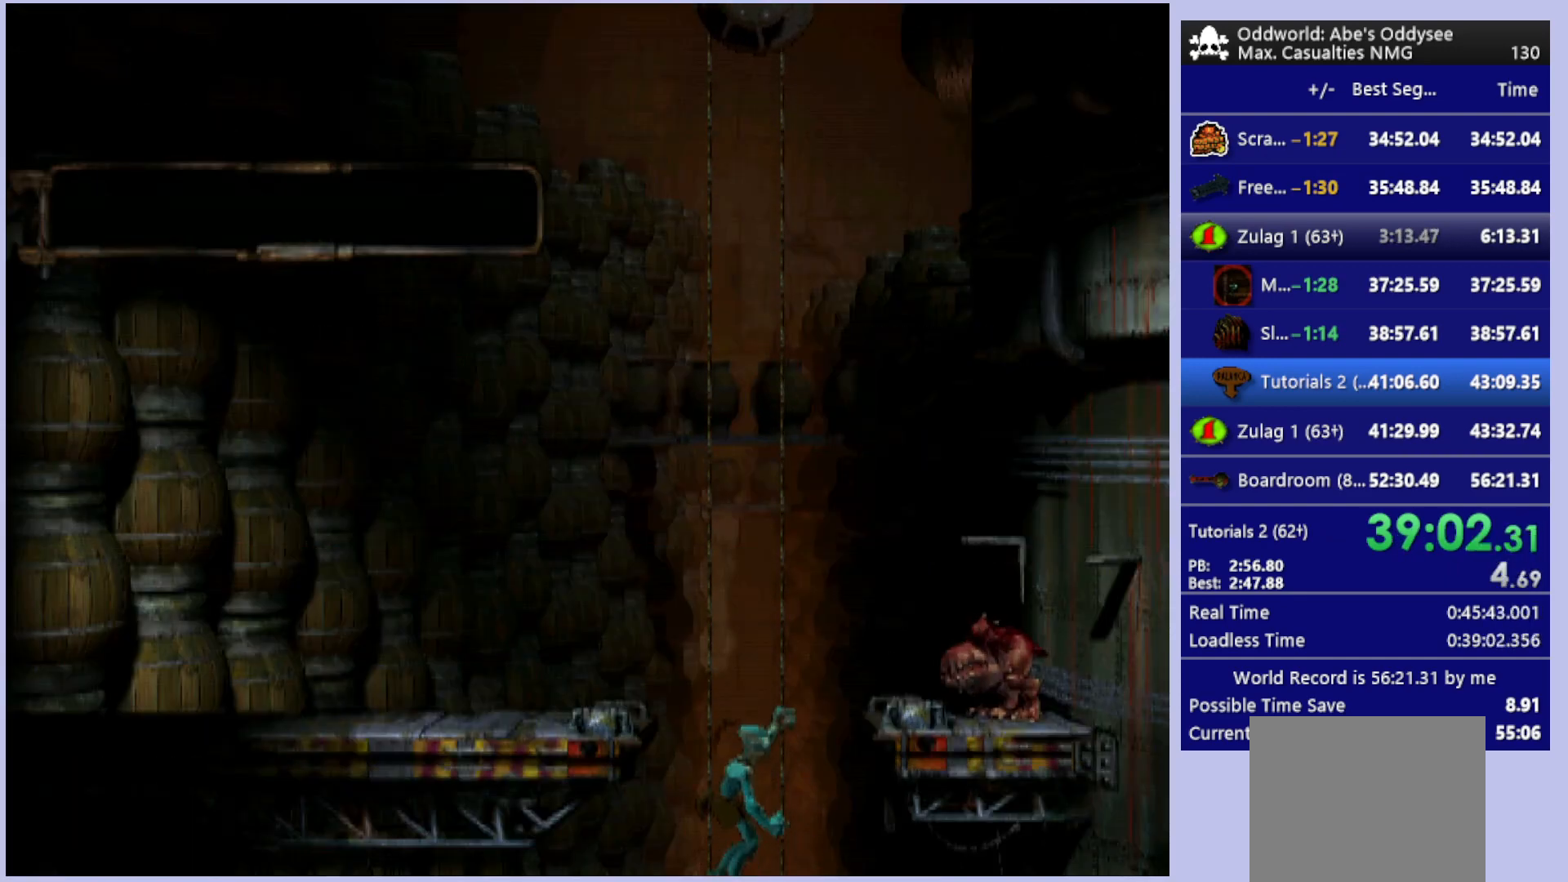
{"buttons": ["R1", "DPAD_LEFT"], "left_stick": "center", "events": [[233, "DPAD_UP", "up"], [400, "DPAD_LEFT", "down"], [400, "R1", "down"]]}
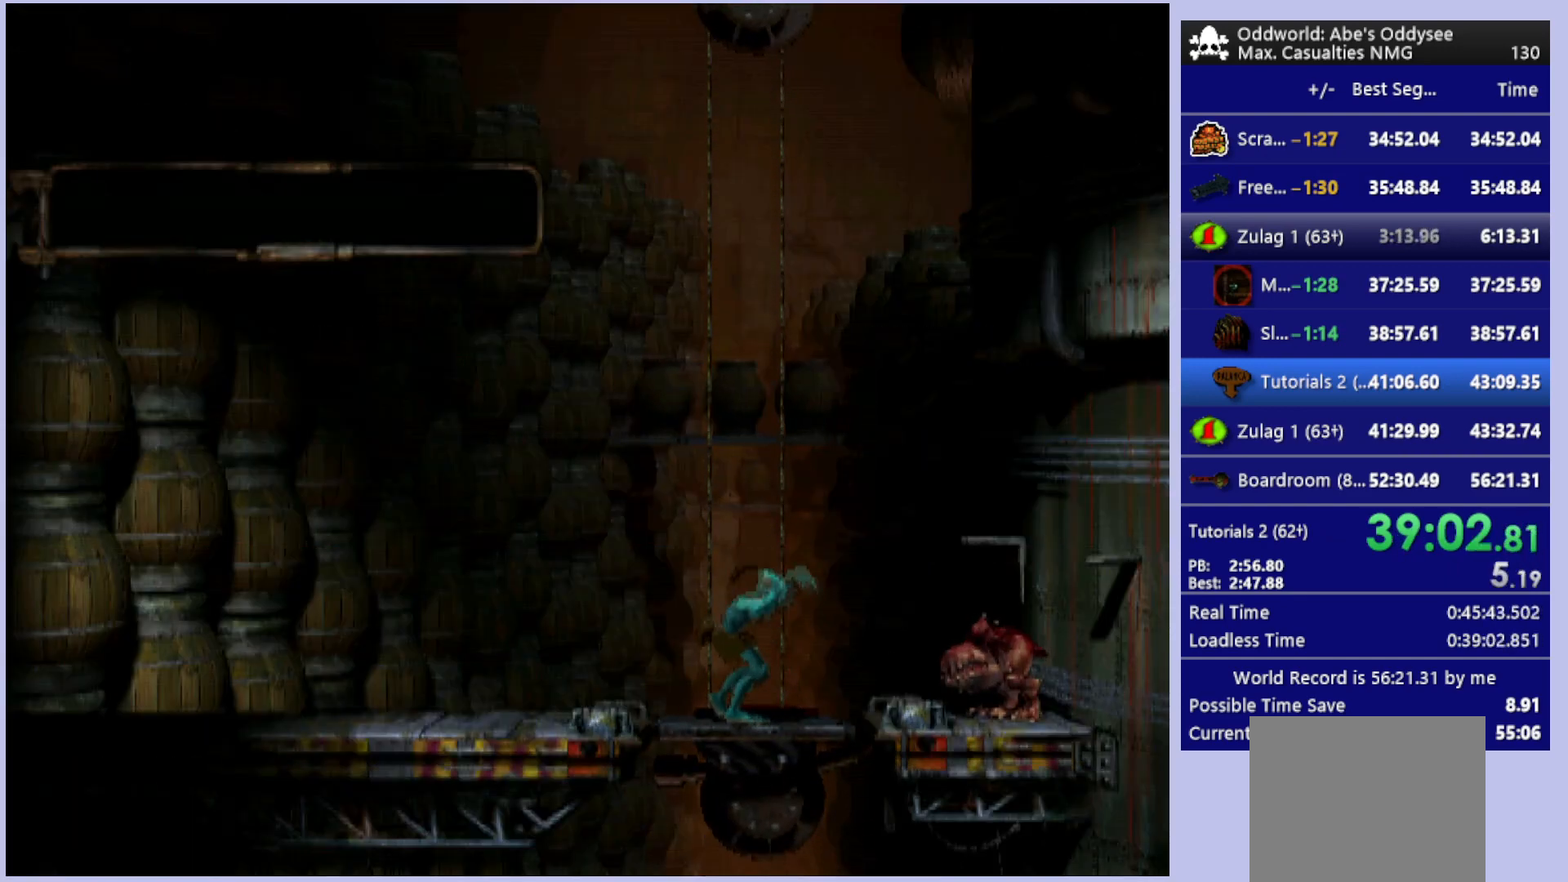
{"buttons": ["R1", "DPAD_LEFT"], "left_stick": "center", "events": []}
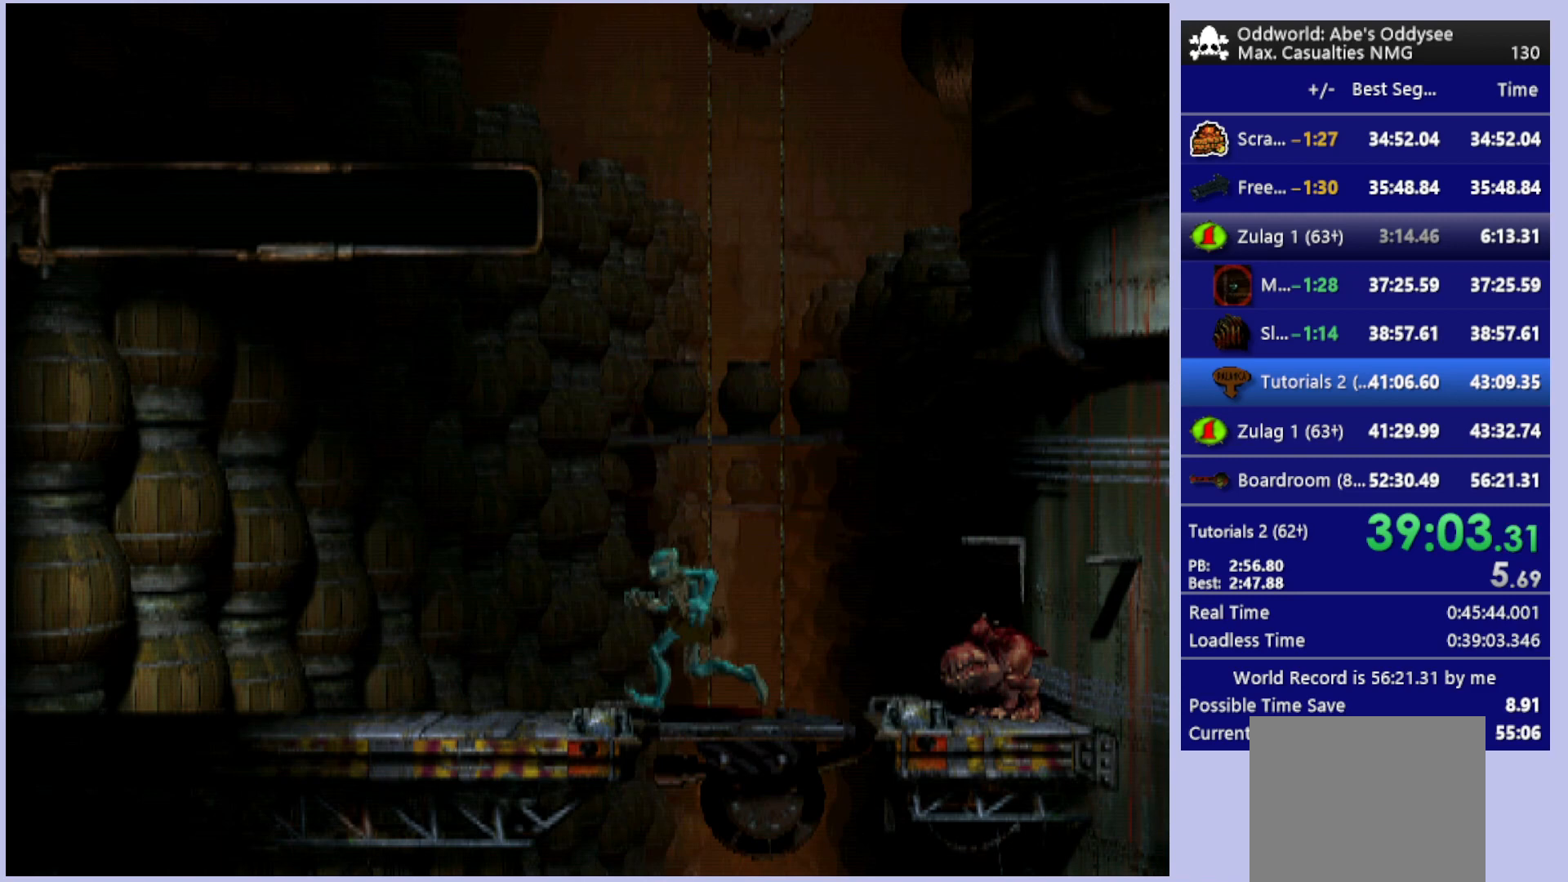
{"buttons": ["R1", "DPAD_LEFT"], "left_stick": "center", "events": []}
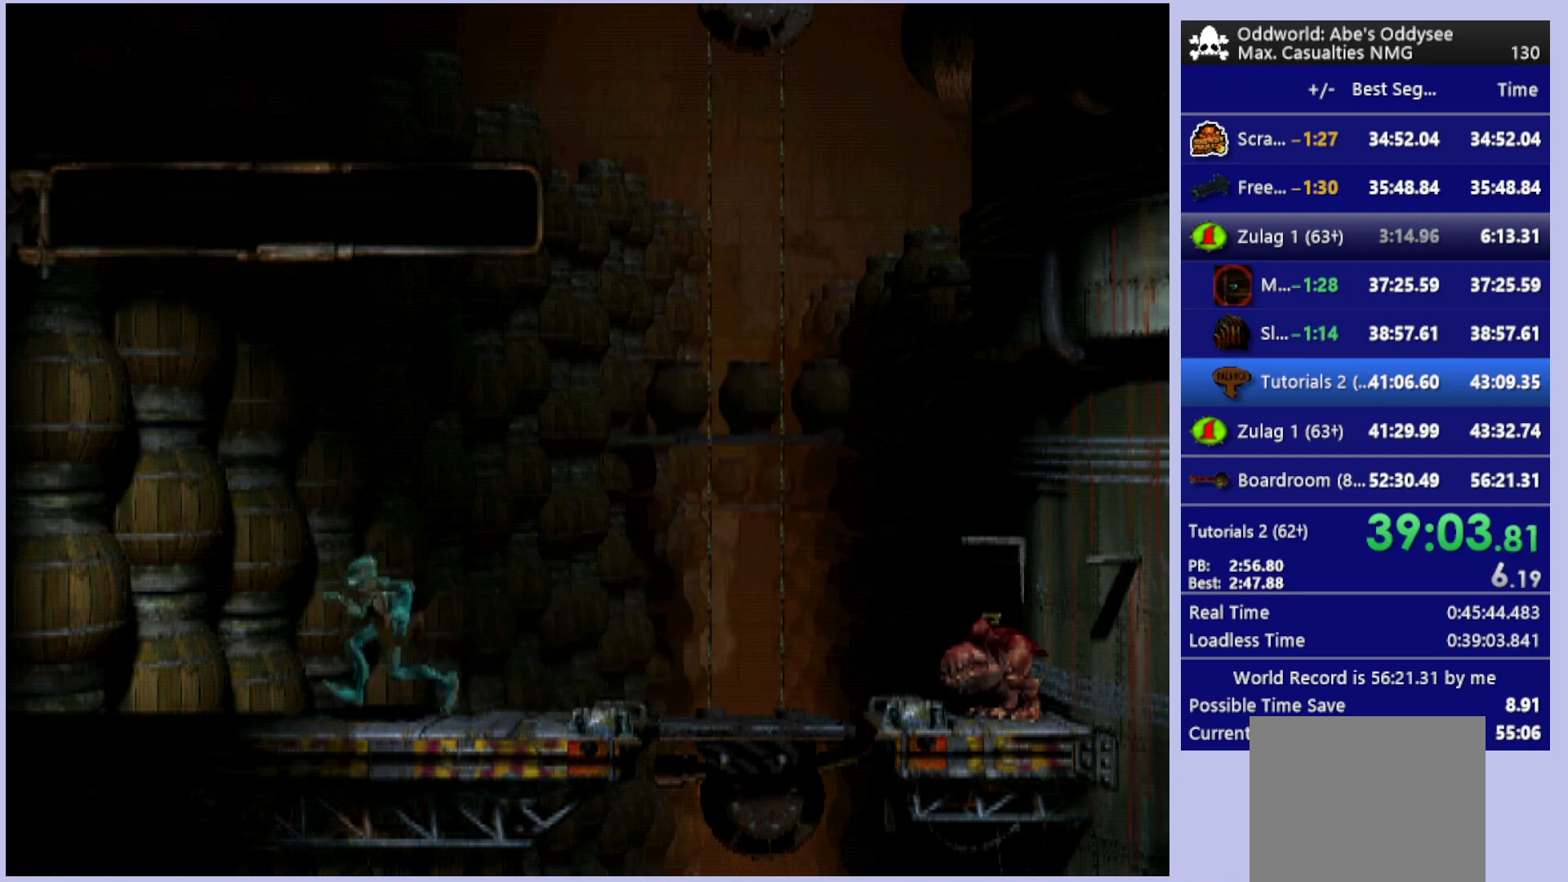
{"buttons": ["R1", "DPAD_LEFT"], "left_stick": "center", "events": []}
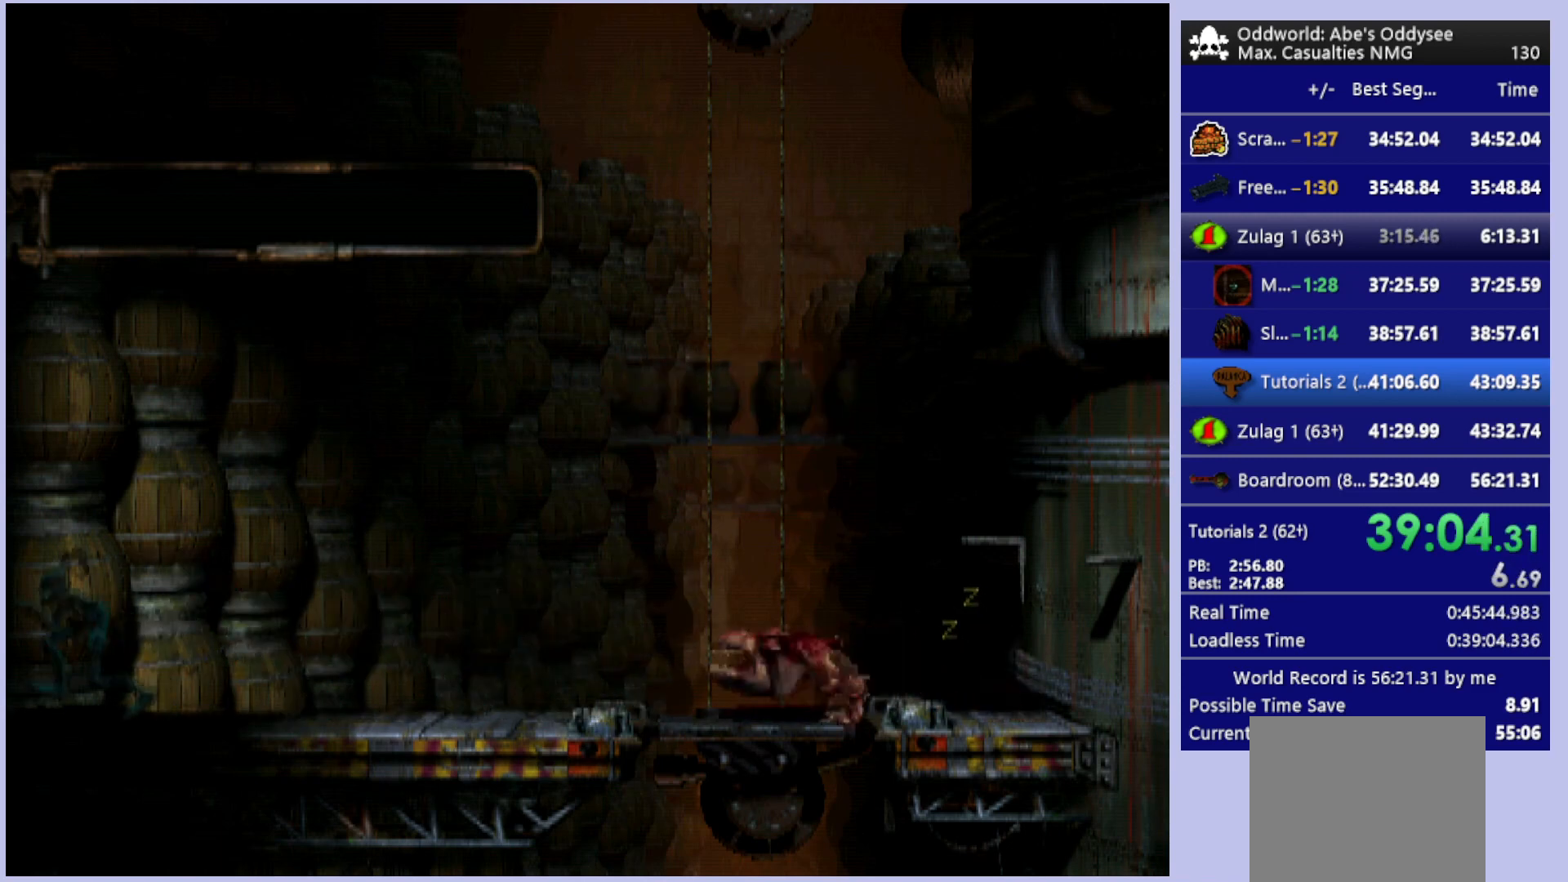
{"buttons": ["R1", "DPAD_LEFT"], "left_stick": "center", "events": []}
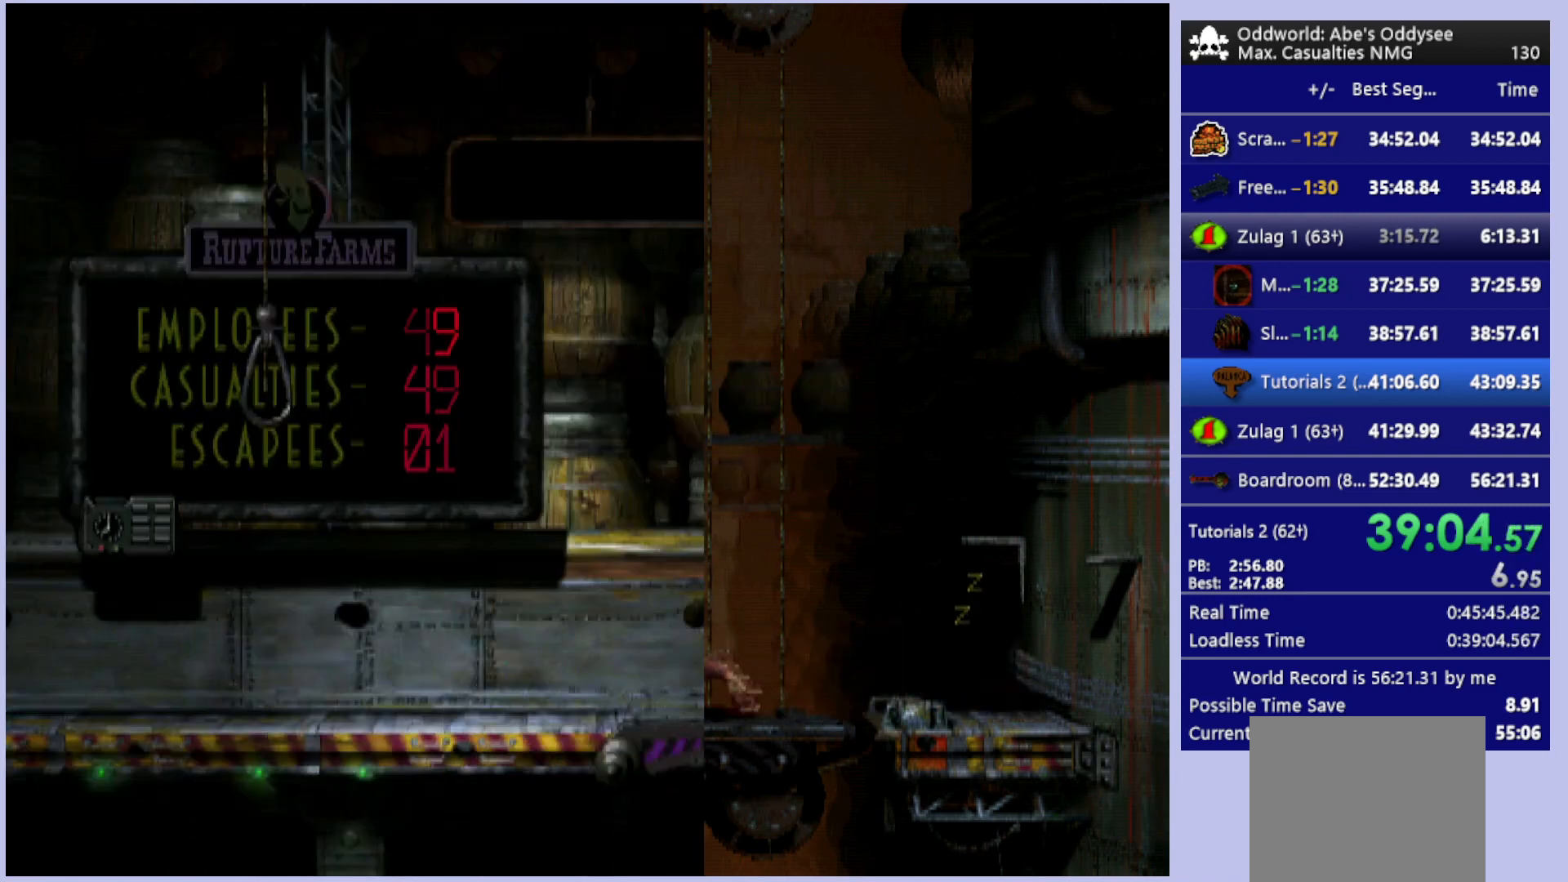
{"buttons": ["R1", "DPAD_LEFT"], "left_stick": "center", "events": []}
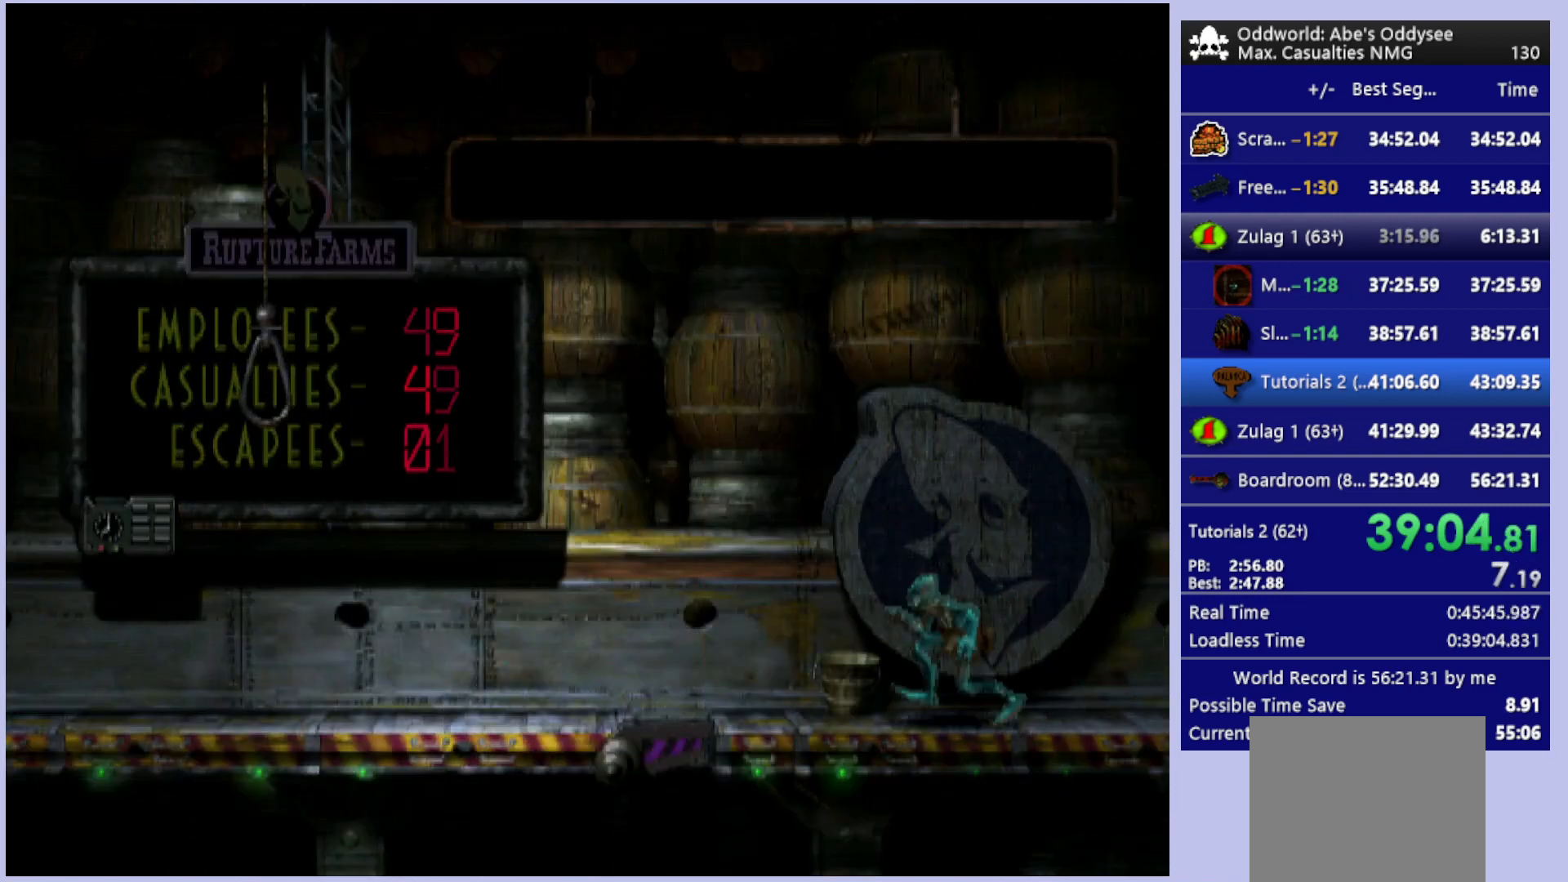
{"buttons": ["R1", "DPAD_LEFT"], "left_stick": "center", "events": []}
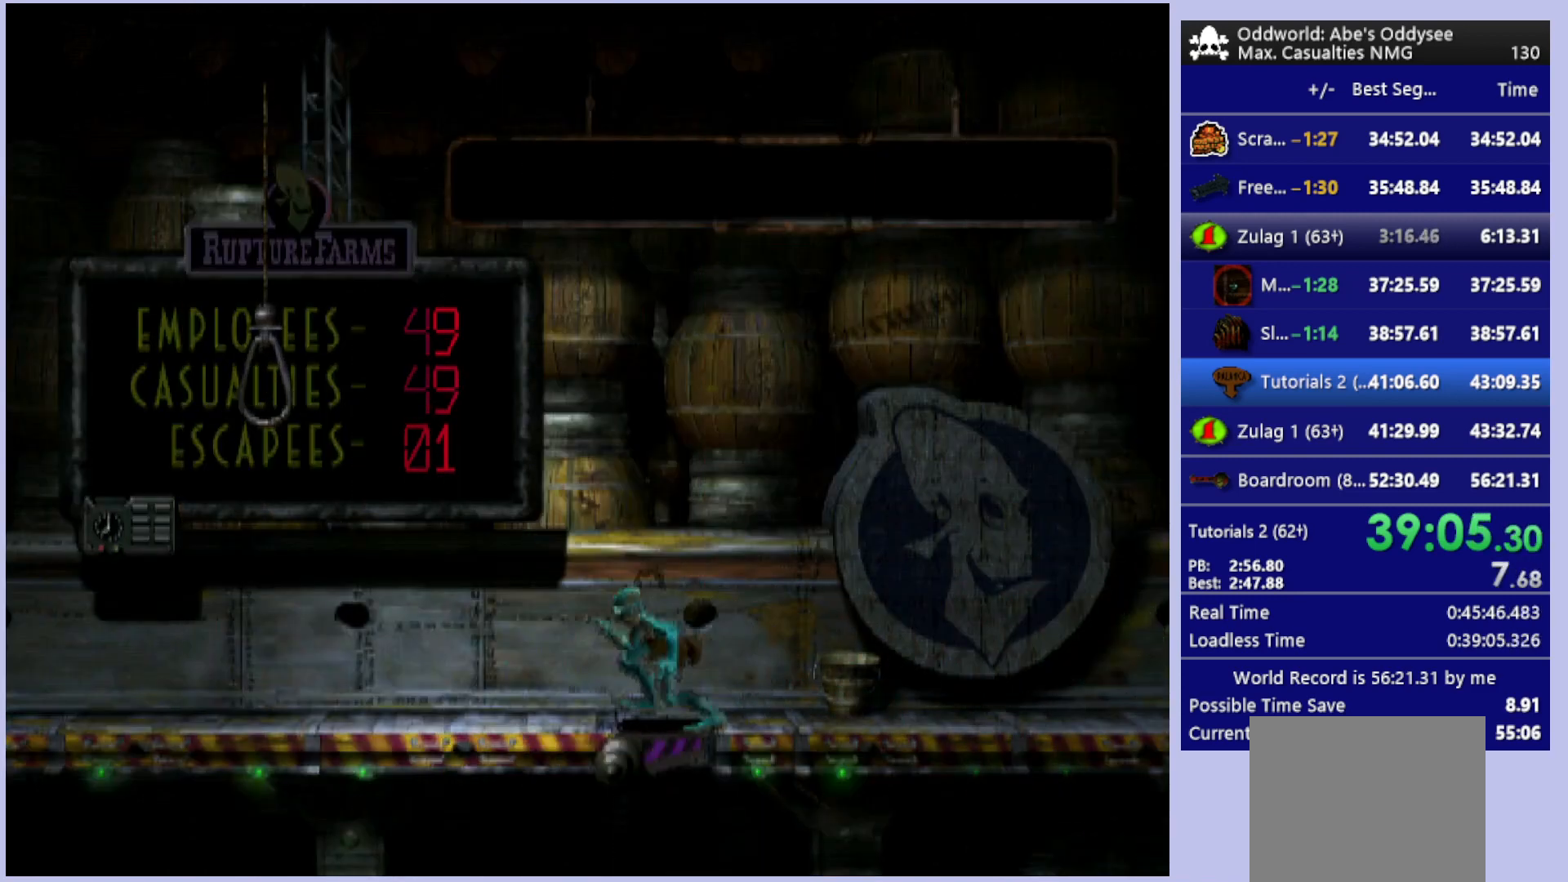
{"buttons": ["DPAD_LEFT"], "left_stick": "center", "events": [[400, "R1", "up"]]}
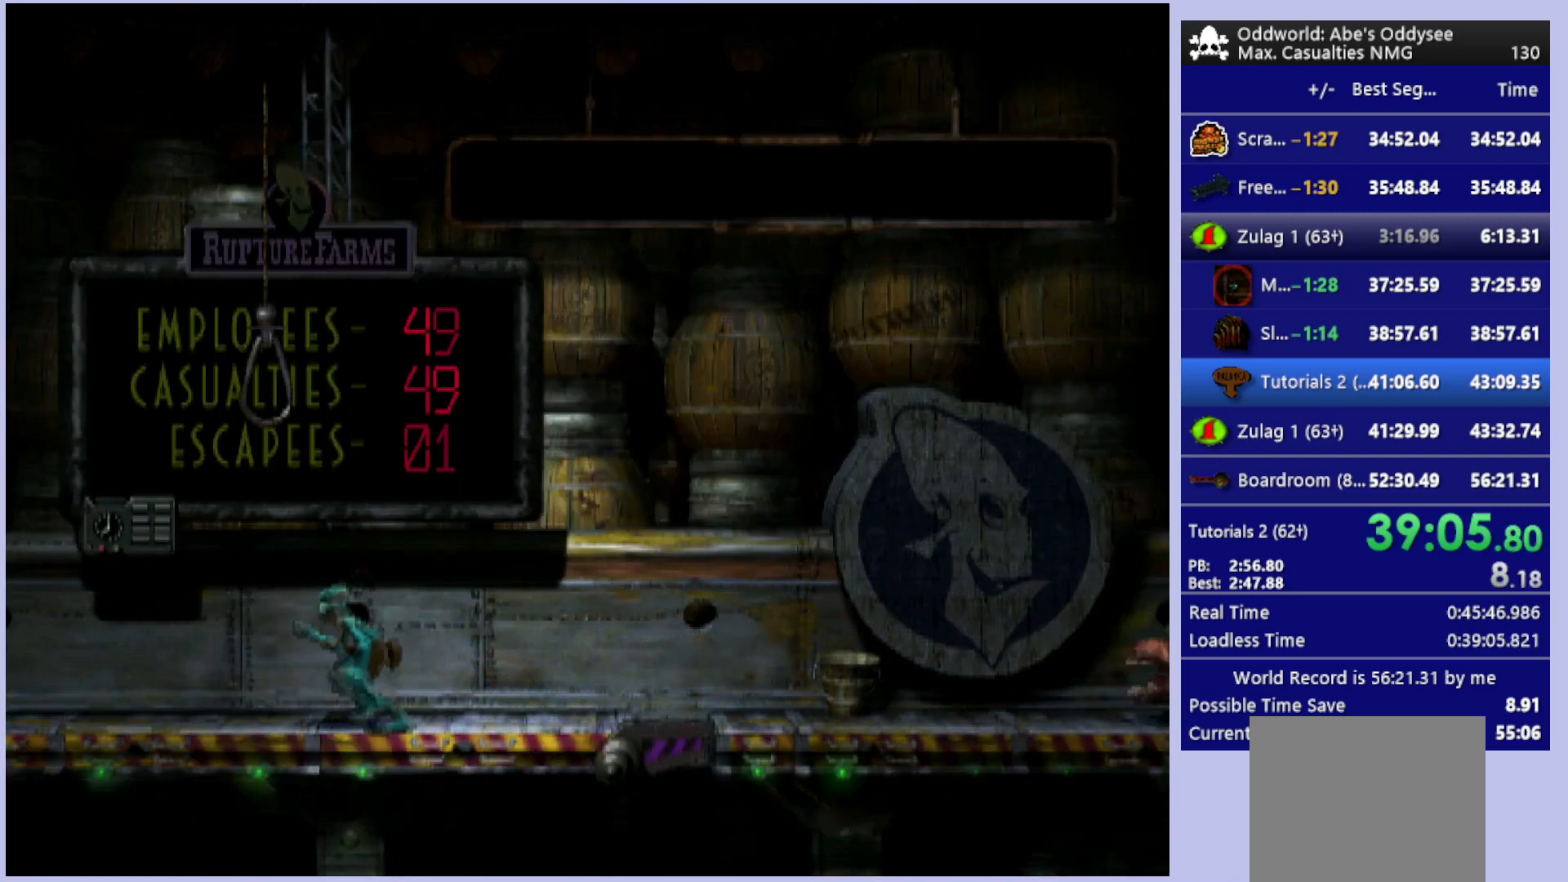
{"buttons": ["DPAD_UP"], "left_stick": "center", "events": [[133, "DPAD_LEFT", "up"], [267, "DPAD_UP", "down"]]}
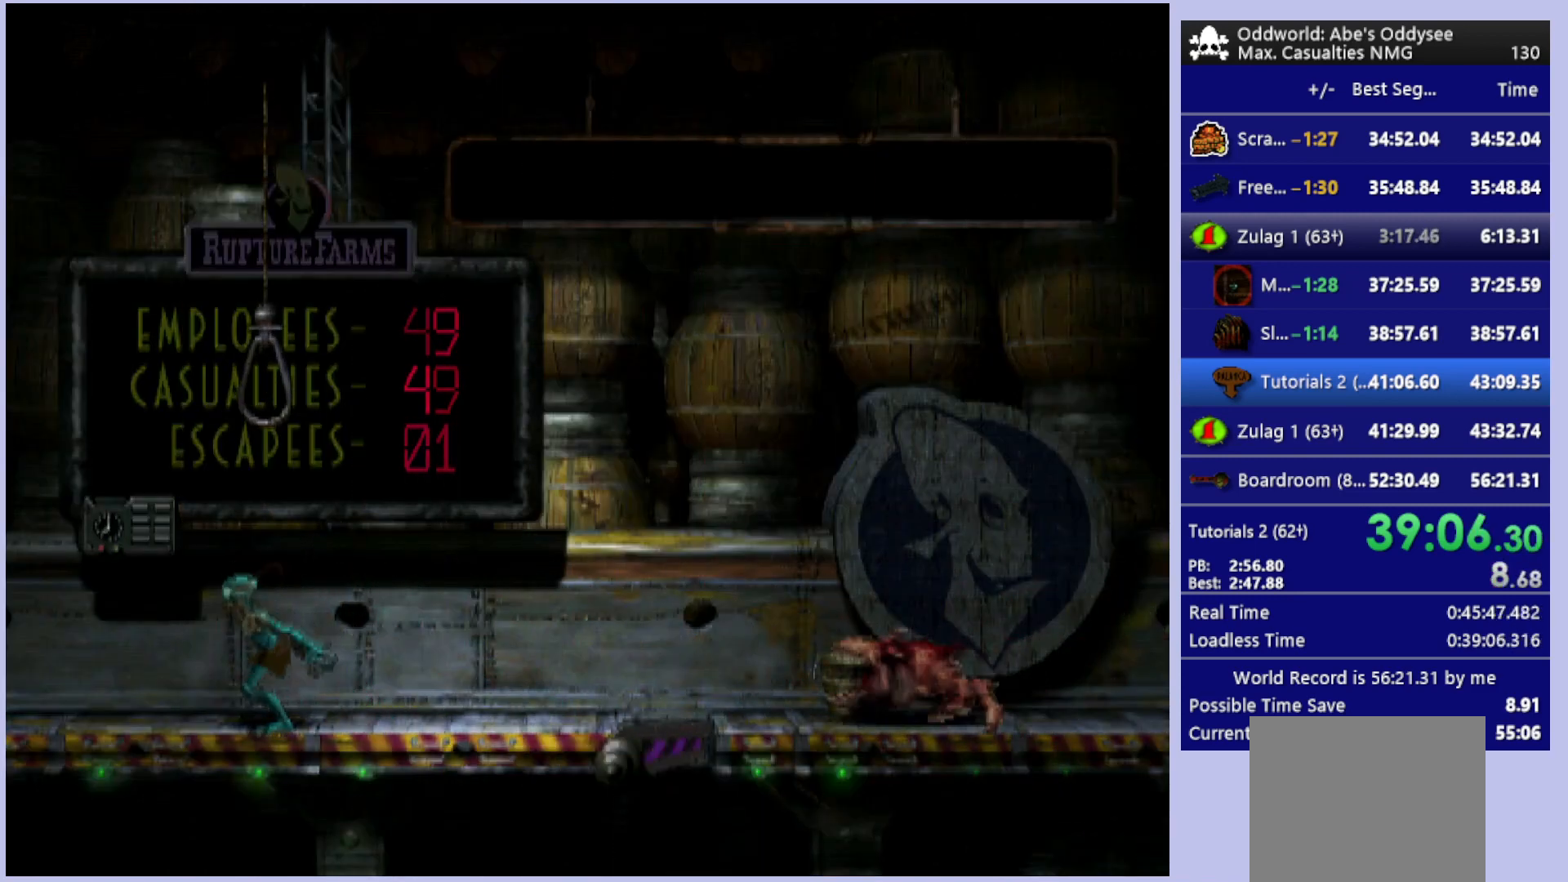
{"buttons": ["R1", "DPAD_RIGHT"], "left_stick": "center", "events": [[100, "DPAD_UP", "up"], [300, "DPAD_RIGHT", "down"], [367, "R1", "down"]]}
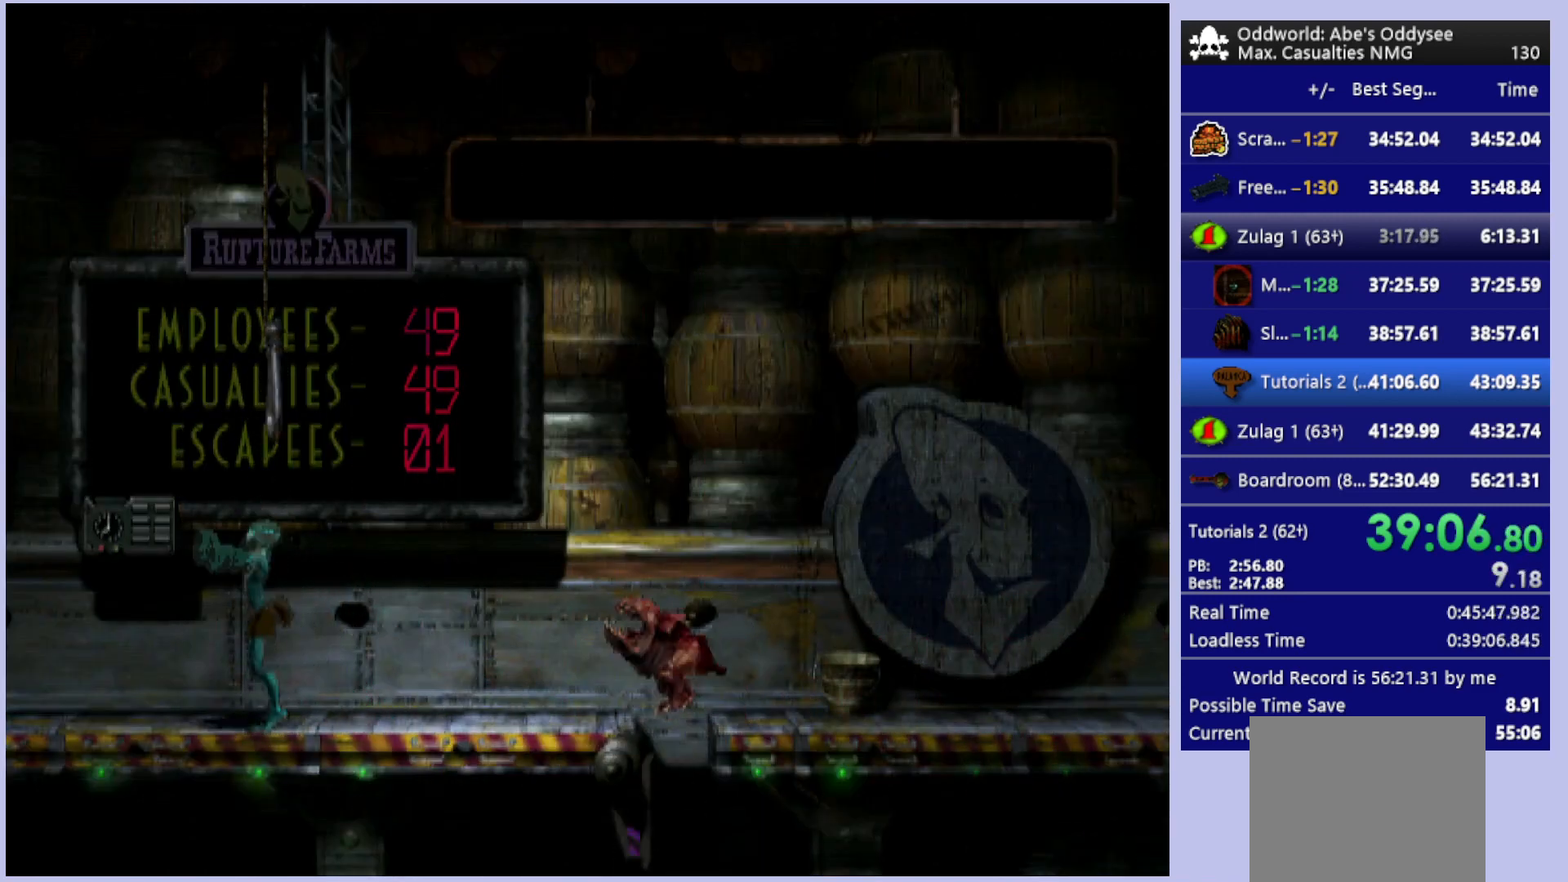
{"buttons": ["R1", "DPAD_RIGHT"], "left_stick": "center", "events": []}
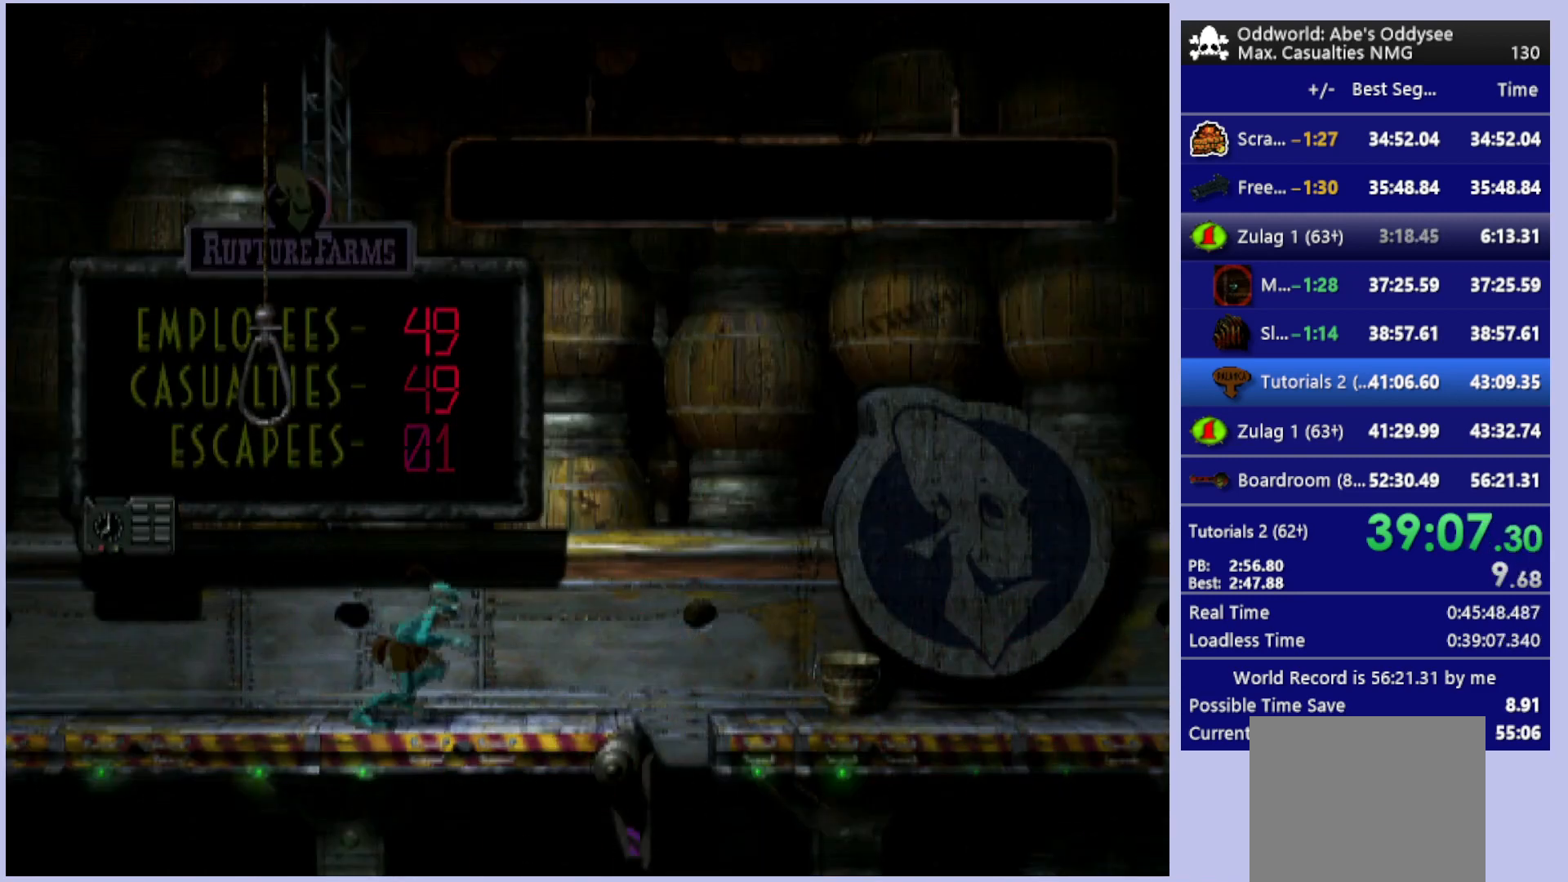
{"buttons": [], "left_stick": "center", "events": [[400, "DPAD_RIGHT", "up"], [433, "R1", "up"]]}